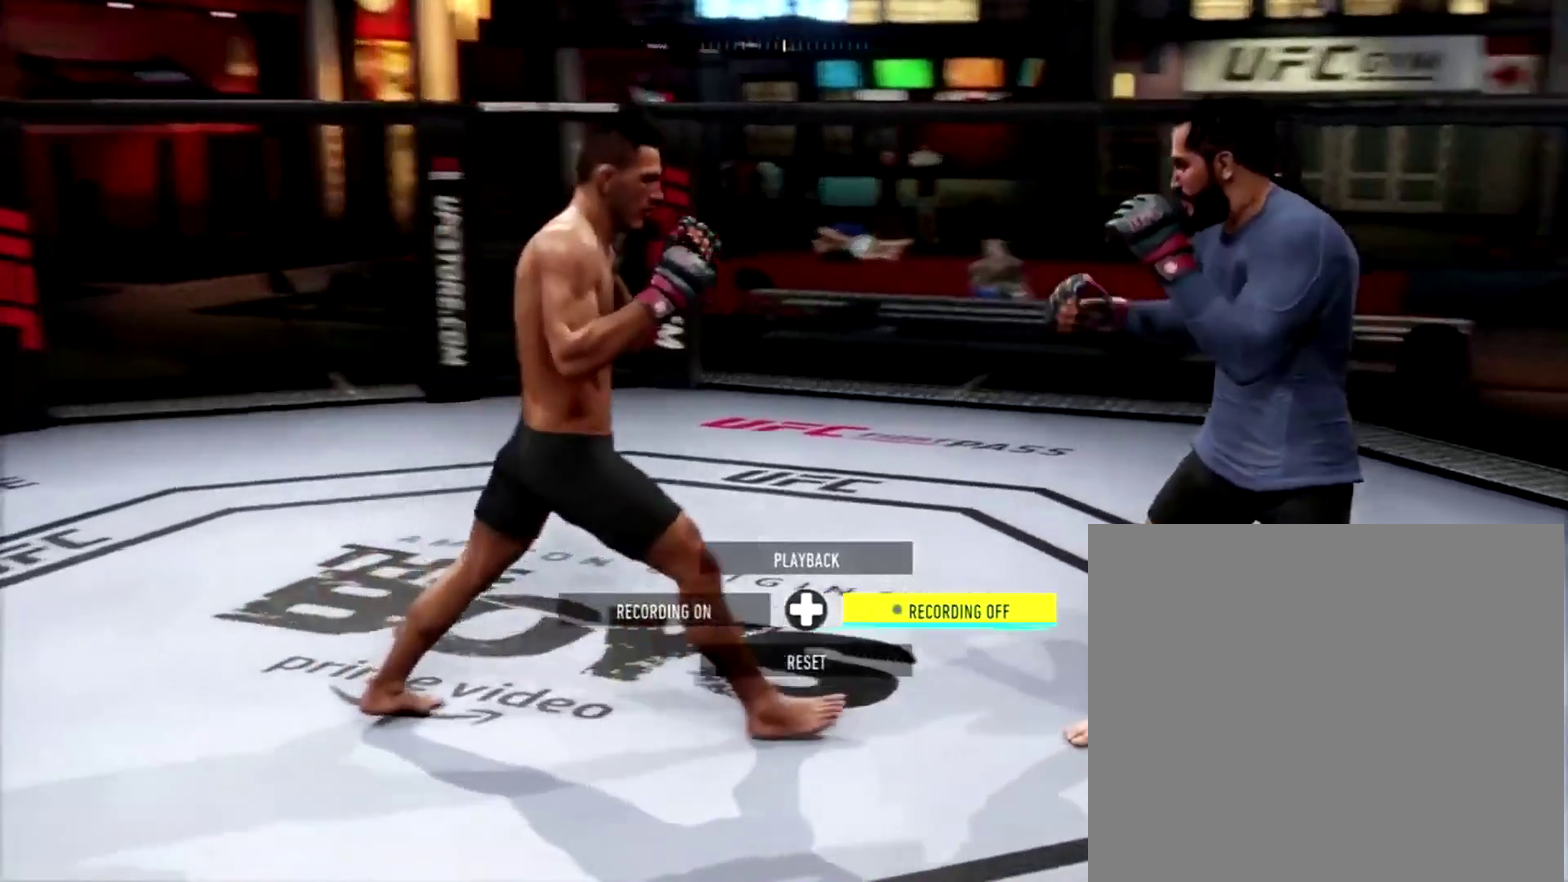
Gameplay with a controller (Xbox layout); each line is a JSON object with the inputs held at the frame after it (dt_ms = milliseconds from this image to that frame). "events" lists button and stick changes between this image and that frame as [ms after this image, input, new state], when the widget could be followed in between.
{"dt_ms": 483, "buttons": [], "left_stick": "down-left", "right_stick": "center", "events": [[233, "left_stick", "down-left"]]}
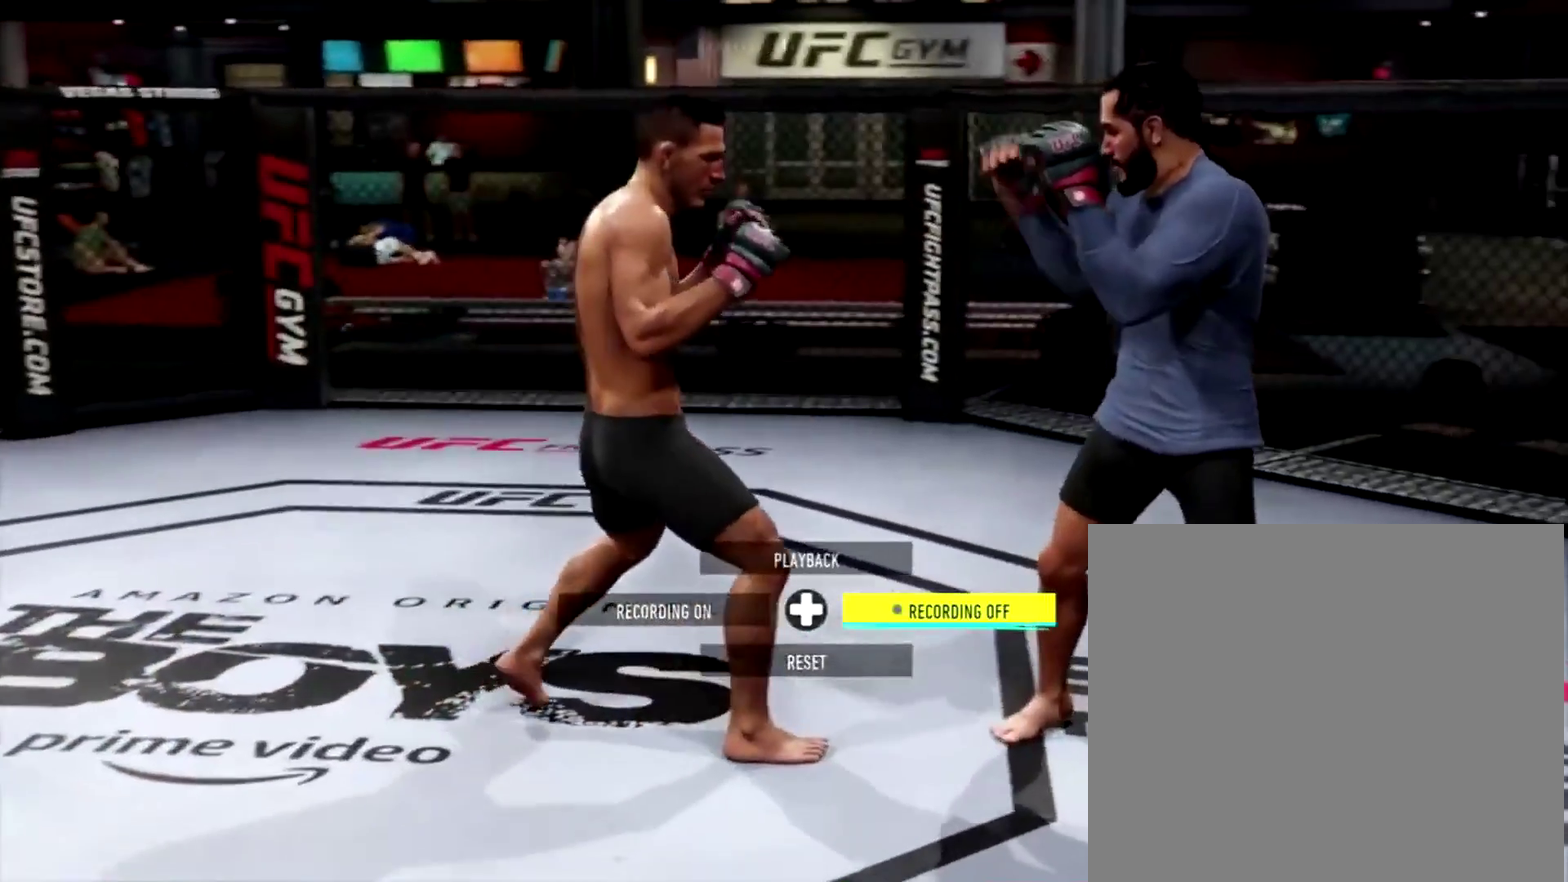
{"dt_ms": 501, "buttons": [], "left_stick": "down-right", "right_stick": "center", "events": [[184, "left_stick", "down"], [367, "left_stick", "down-right"]]}
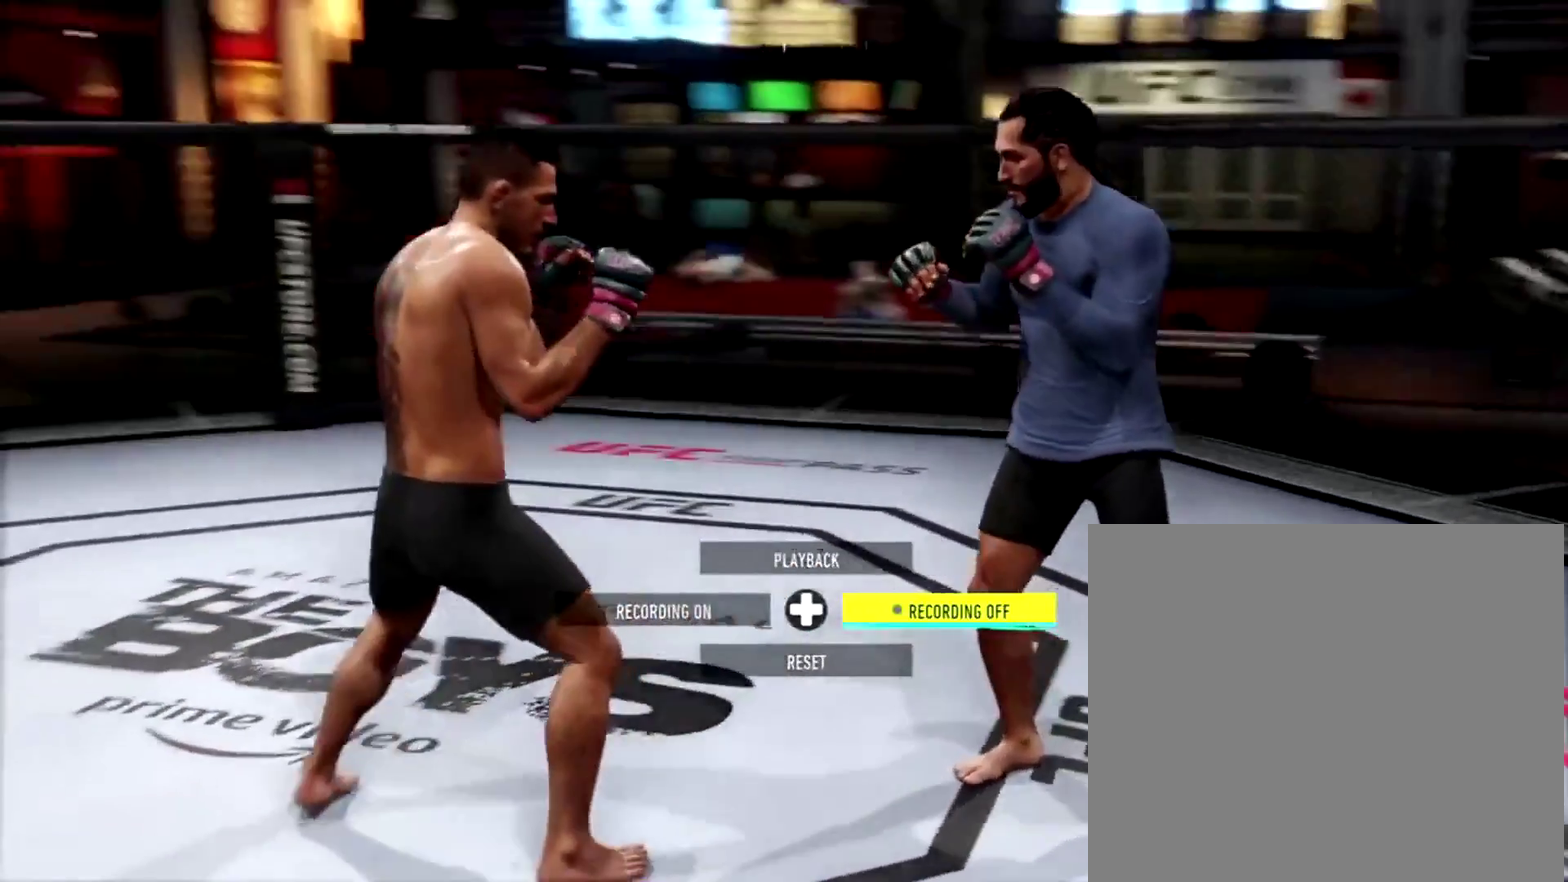
{"dt_ms": 500, "buttons": [], "left_stick": "up", "right_stick": "center", "events": [[17, "left_stick", "right"], [150, "left_stick", "up-right"], [350, "left_stick", "up"]]}
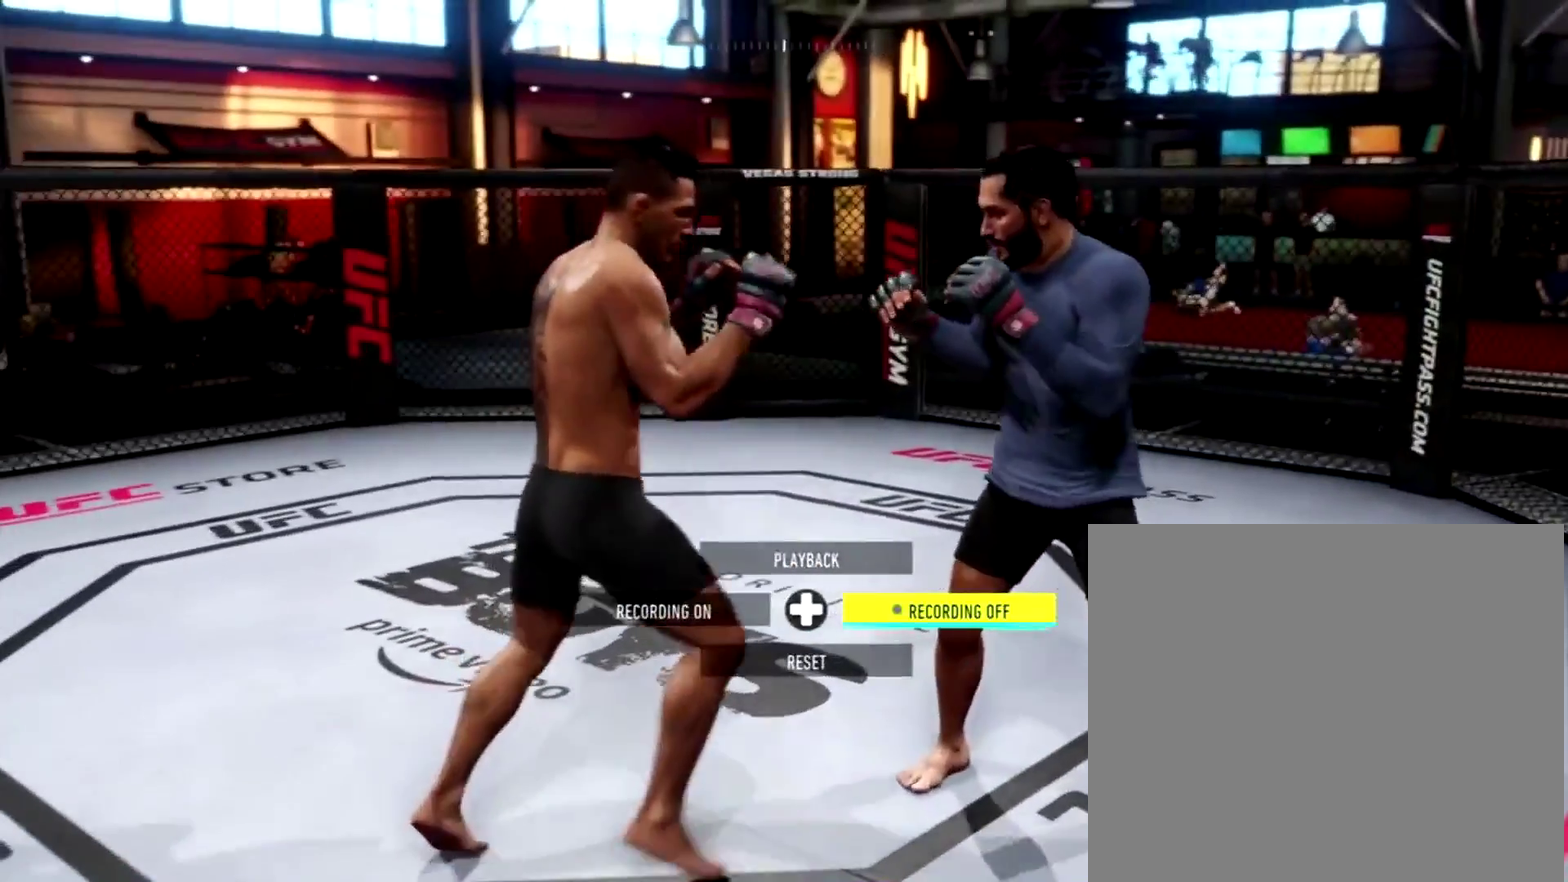
{"dt_ms": 401, "buttons": [], "left_stick": "down-left", "right_stick": "center", "events": [[117, "left_stick", "up-left"], [217, "left_stick", "left"], [351, "left_stick", "down-left"]]}
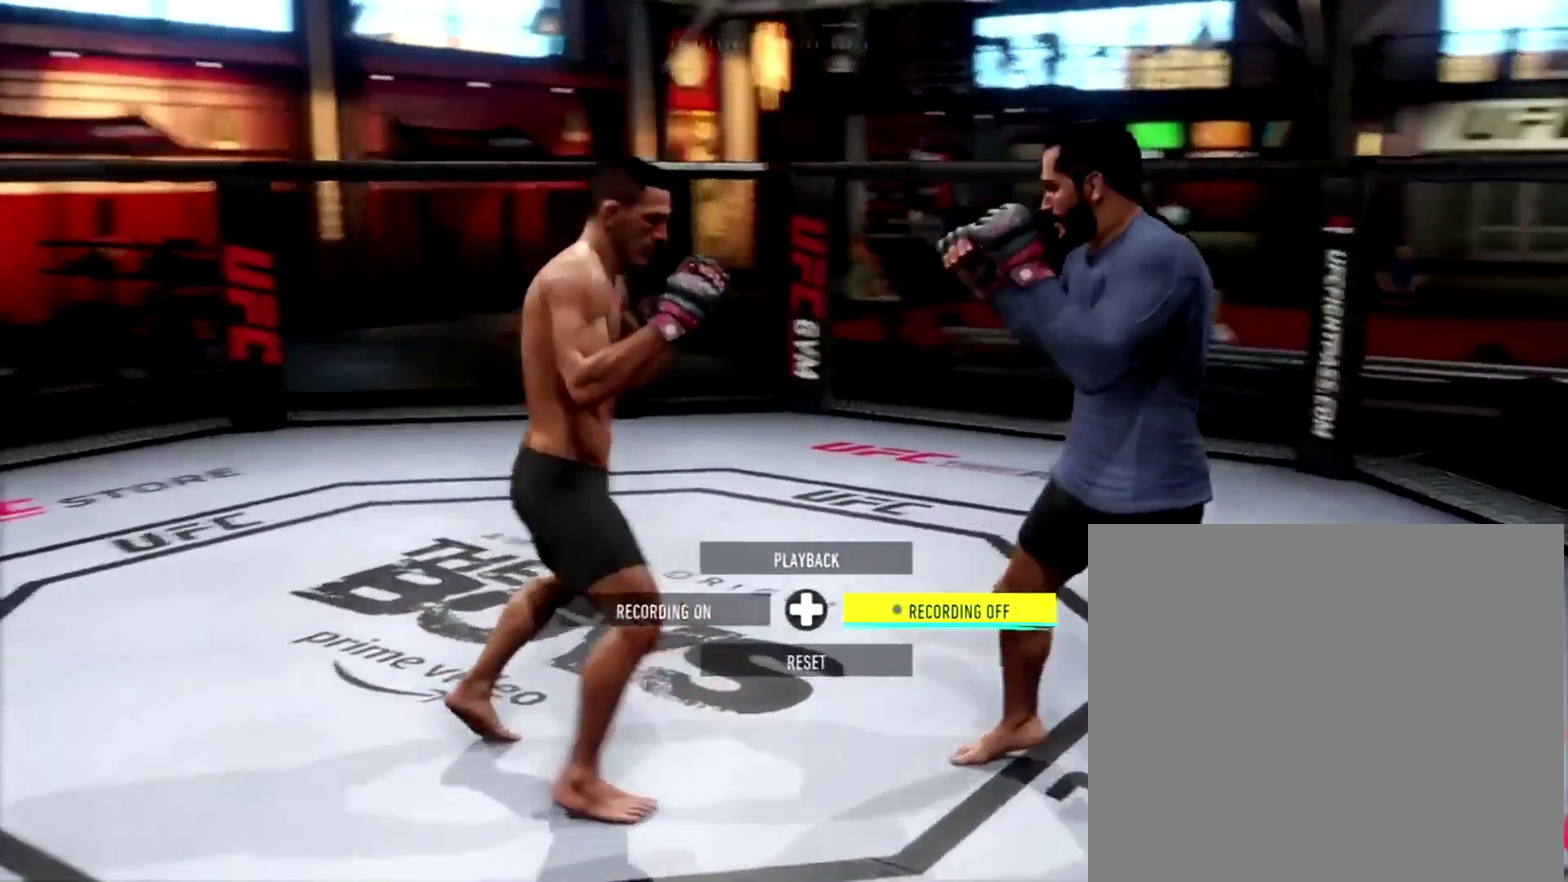
{"dt_ms": 600, "buttons": [], "left_stick": "center", "right_stick": "center", "events": [[17, "left_stick", "center"]]}
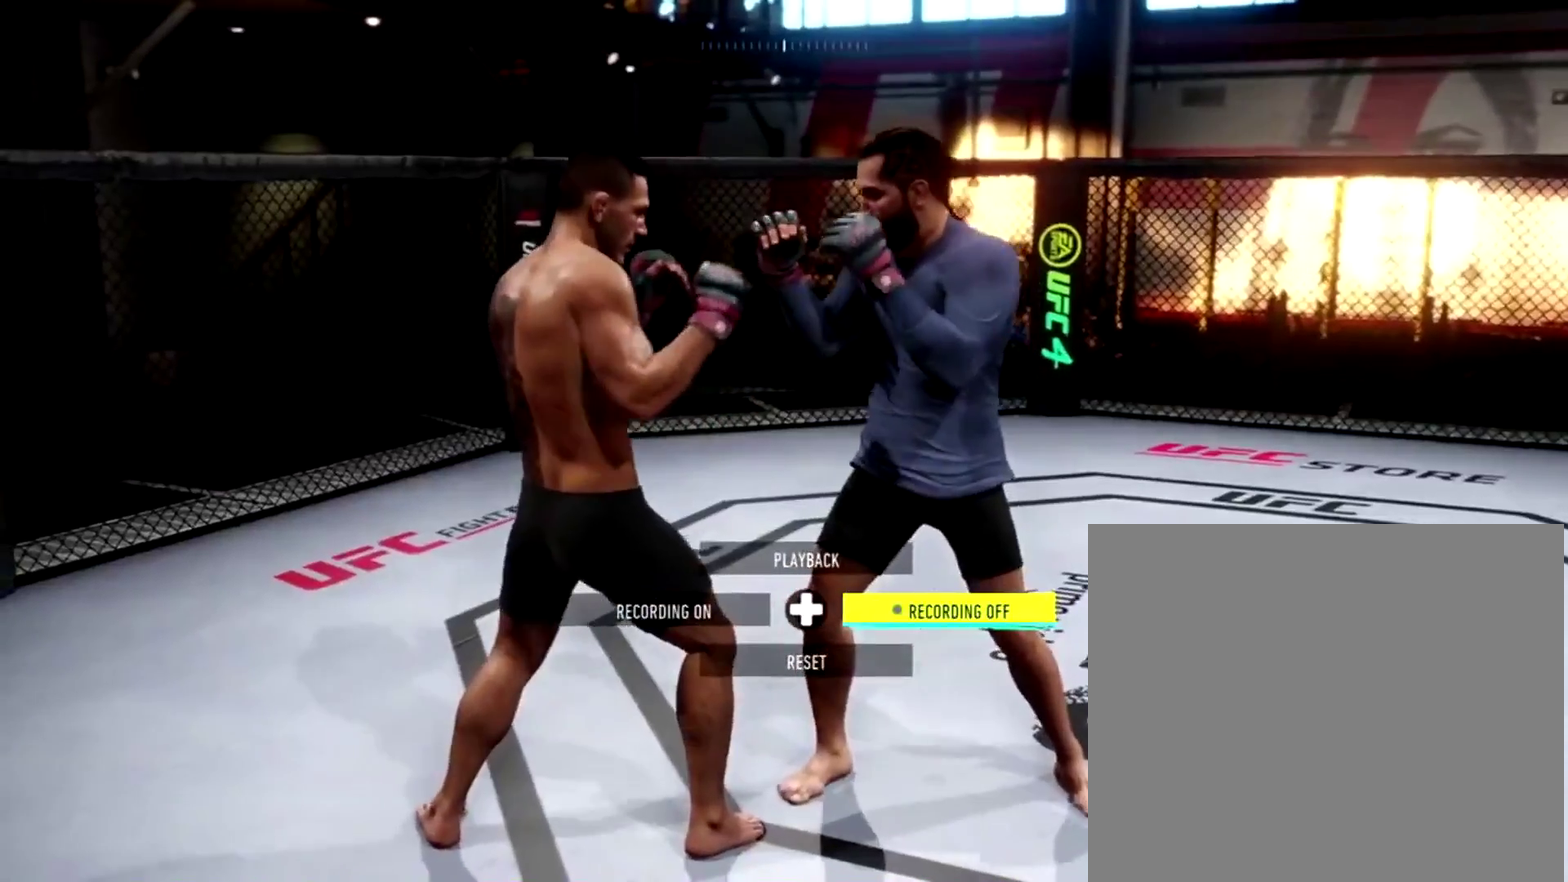
{"dt_ms": 401, "buttons": [], "left_stick": "center", "right_stick": "center", "events": []}
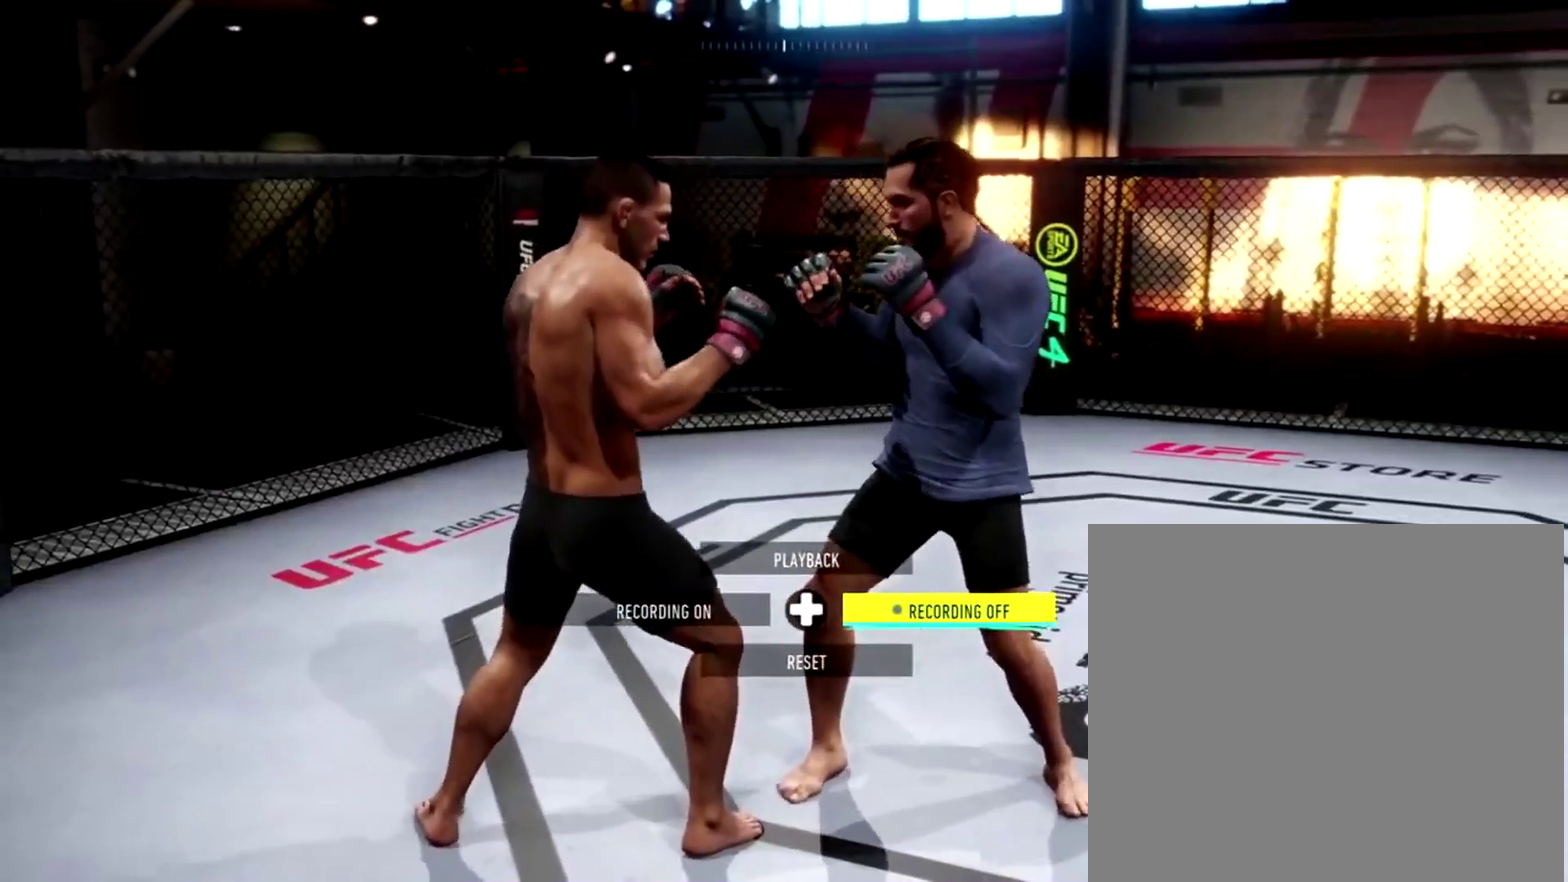
{"dt_ms": 600, "buttons": [], "left_stick": "center", "right_stick": "center", "events": []}
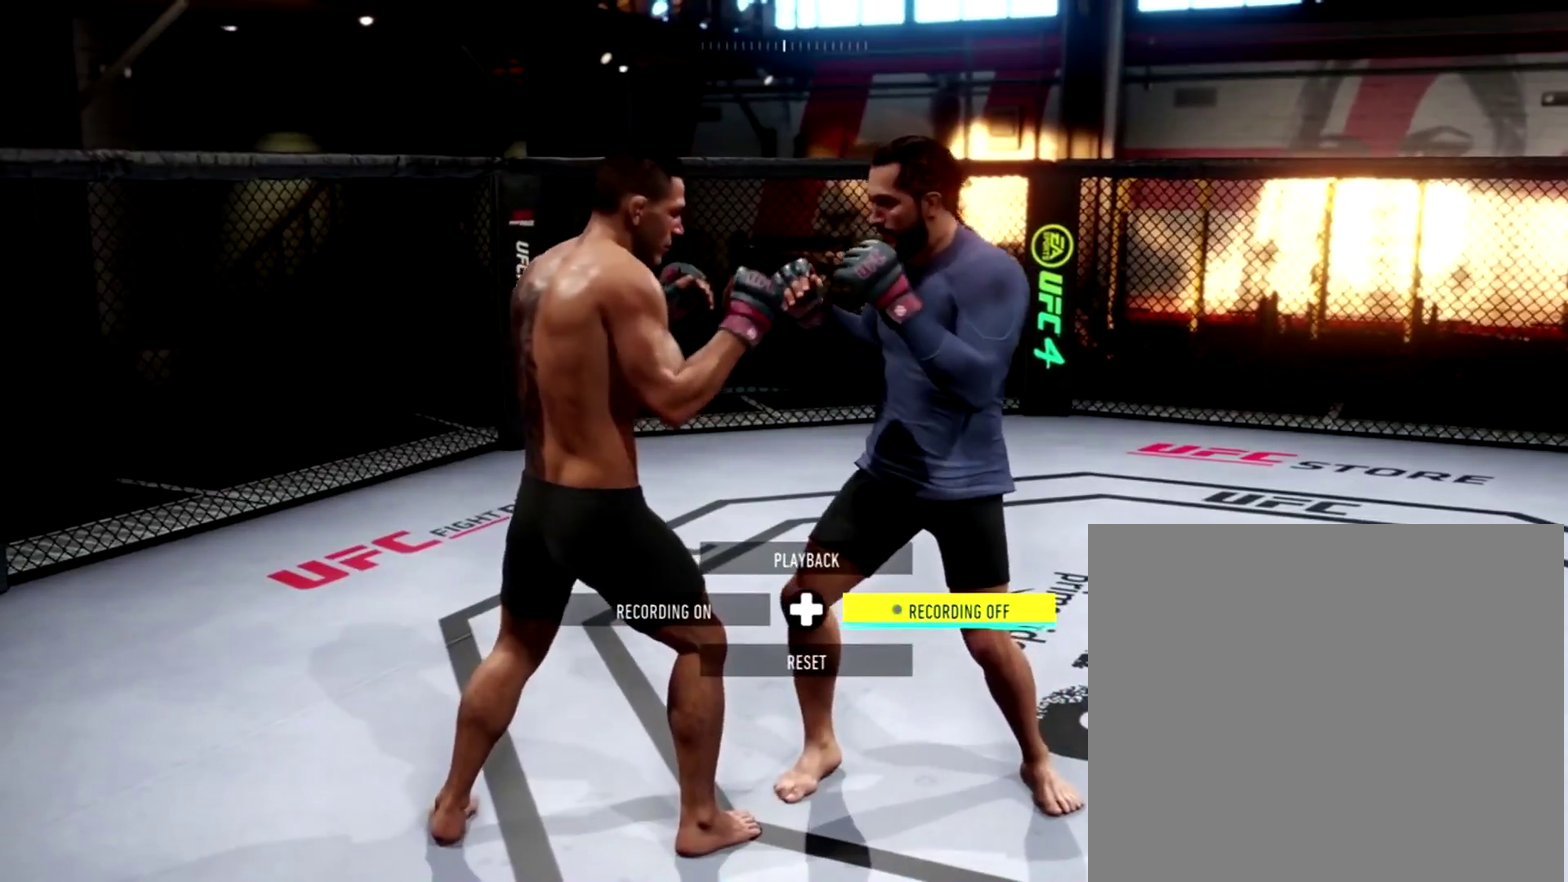
{"dt_ms": 401, "buttons": [], "left_stick": "center", "right_stick": "center", "events": []}
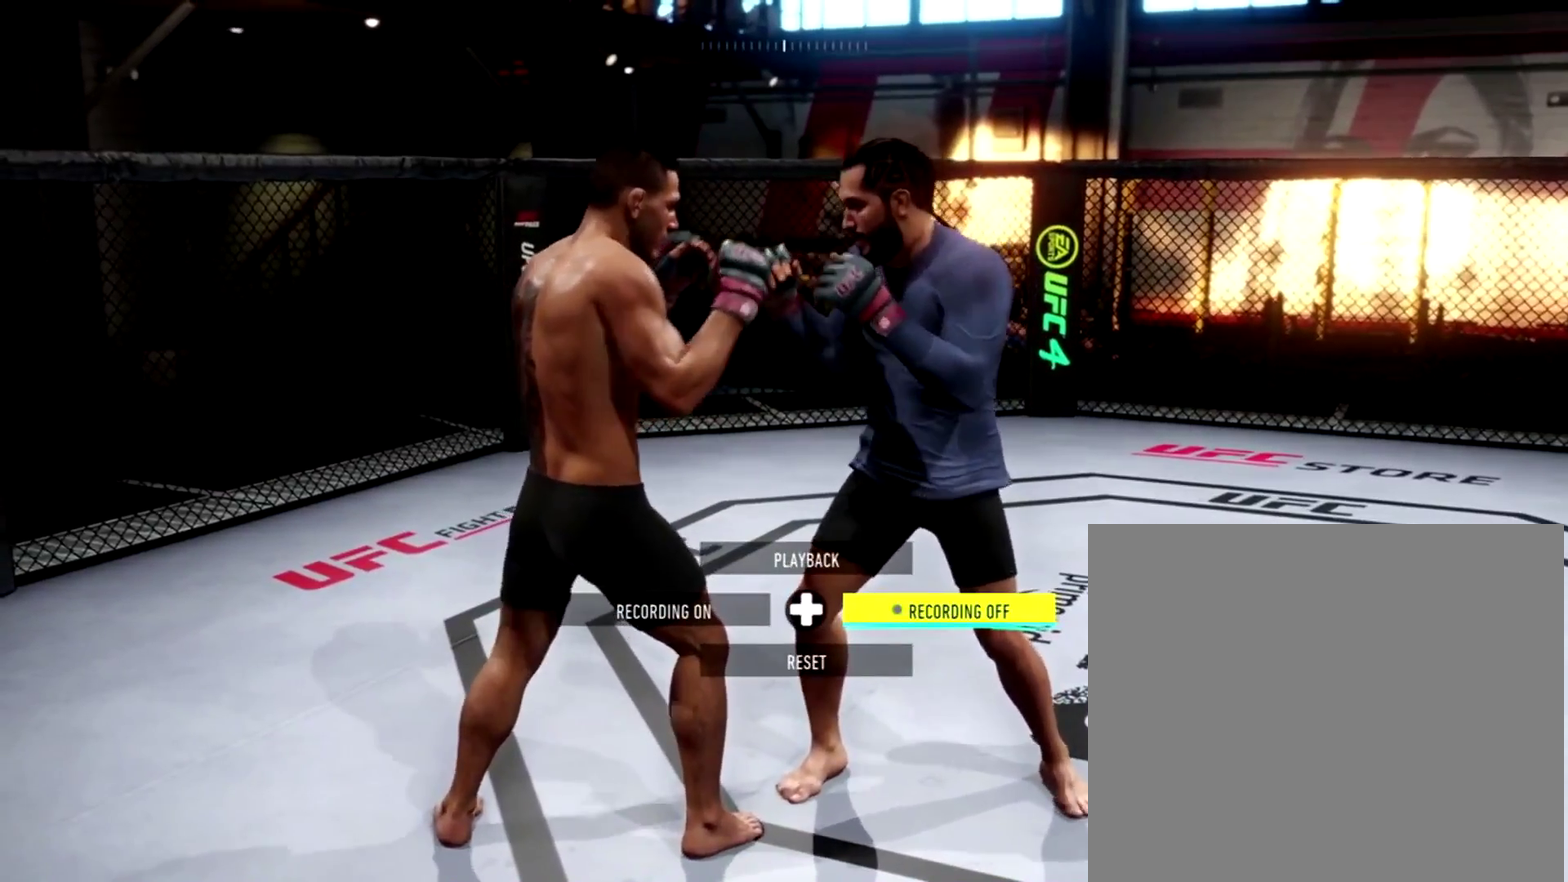
{"dt_ms": 600, "buttons": [], "left_stick": "center", "right_stick": "center", "events": []}
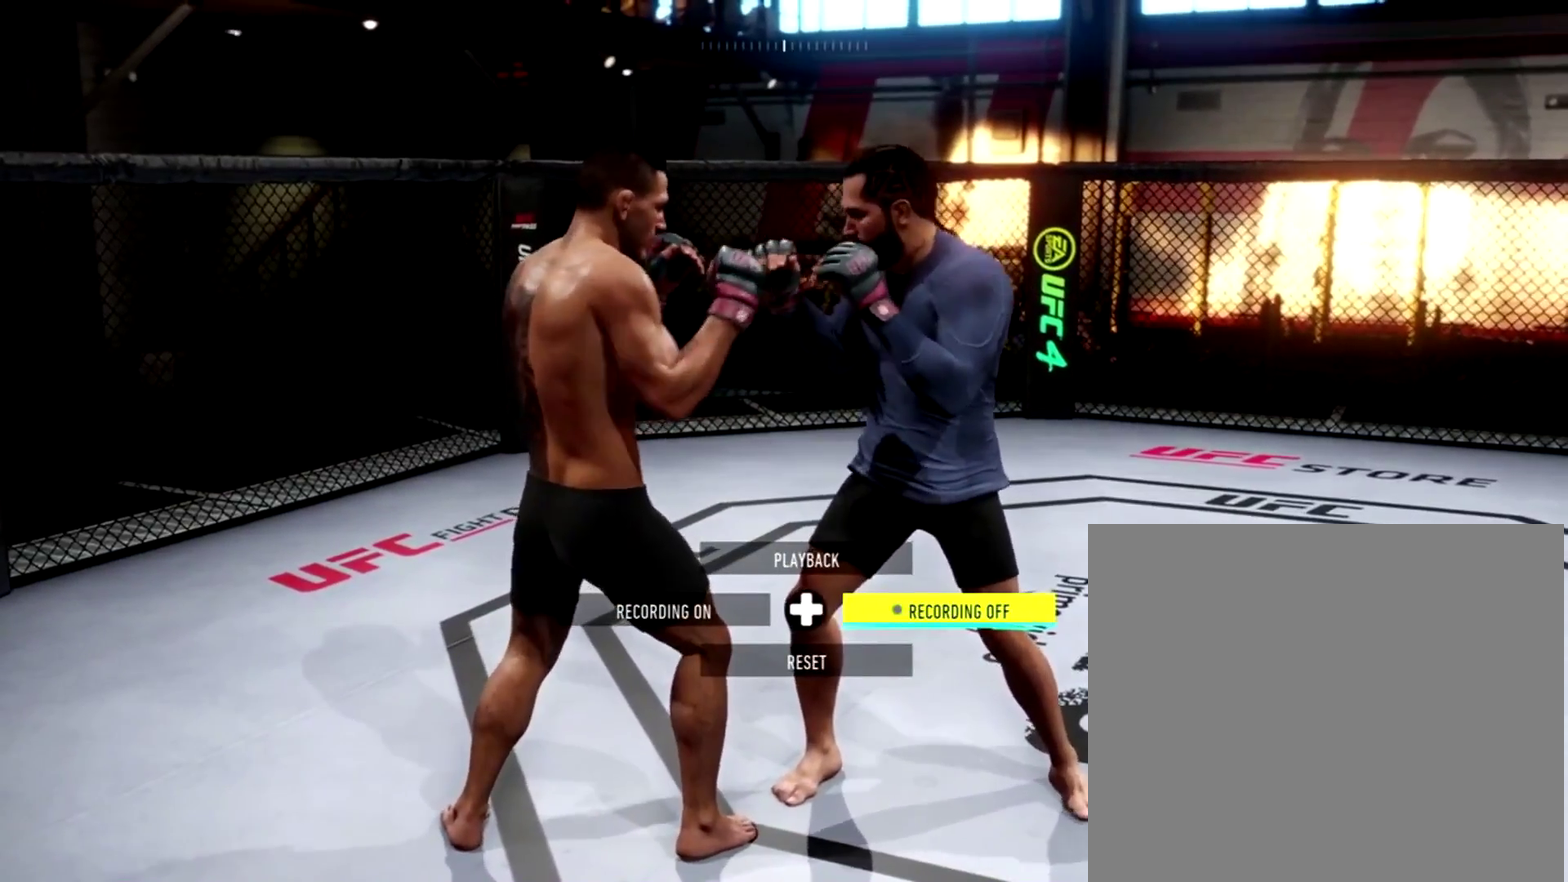
{"dt_ms": 501, "buttons": [], "left_stick": "center", "right_stick": "center", "events": []}
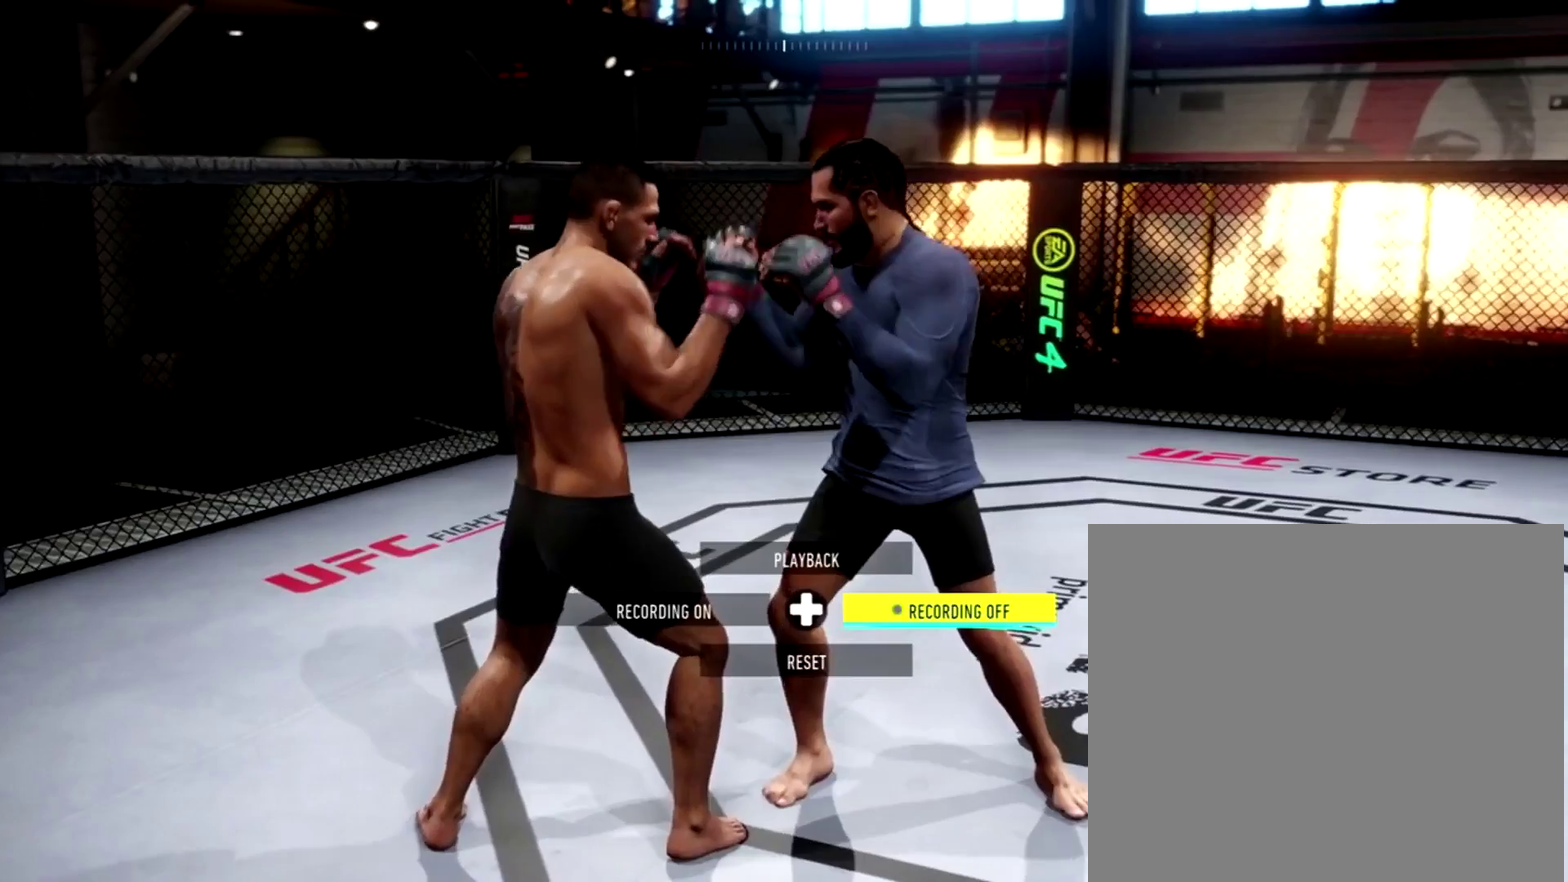
{"dt_ms": 500, "buttons": [], "left_stick": "center", "right_stick": "center", "events": []}
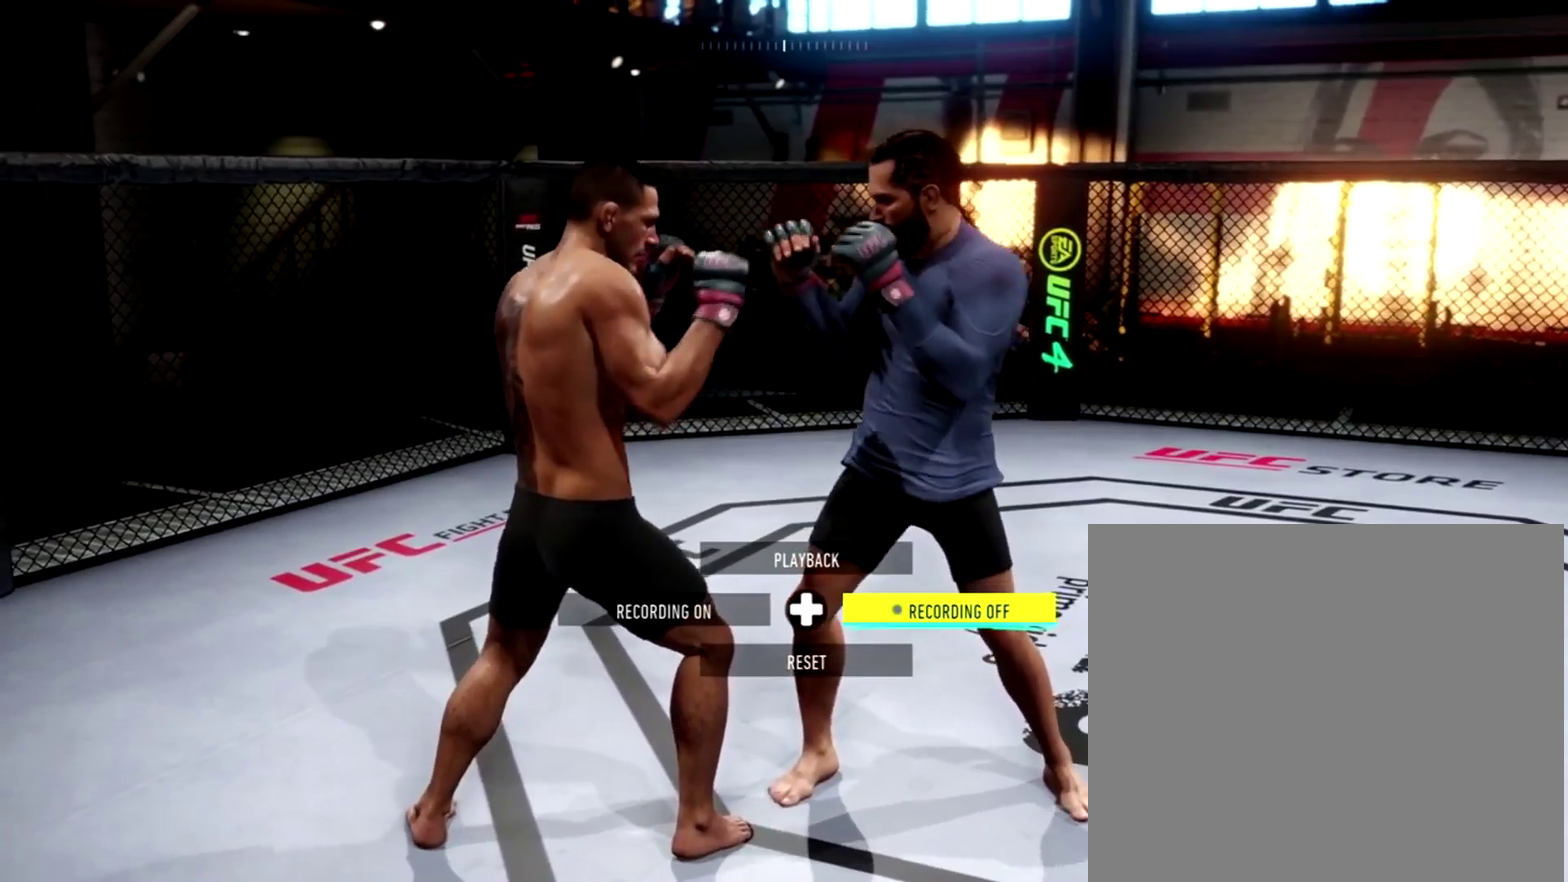
{"dt_ms": 501, "buttons": [], "left_stick": "center", "right_stick": "center", "events": []}
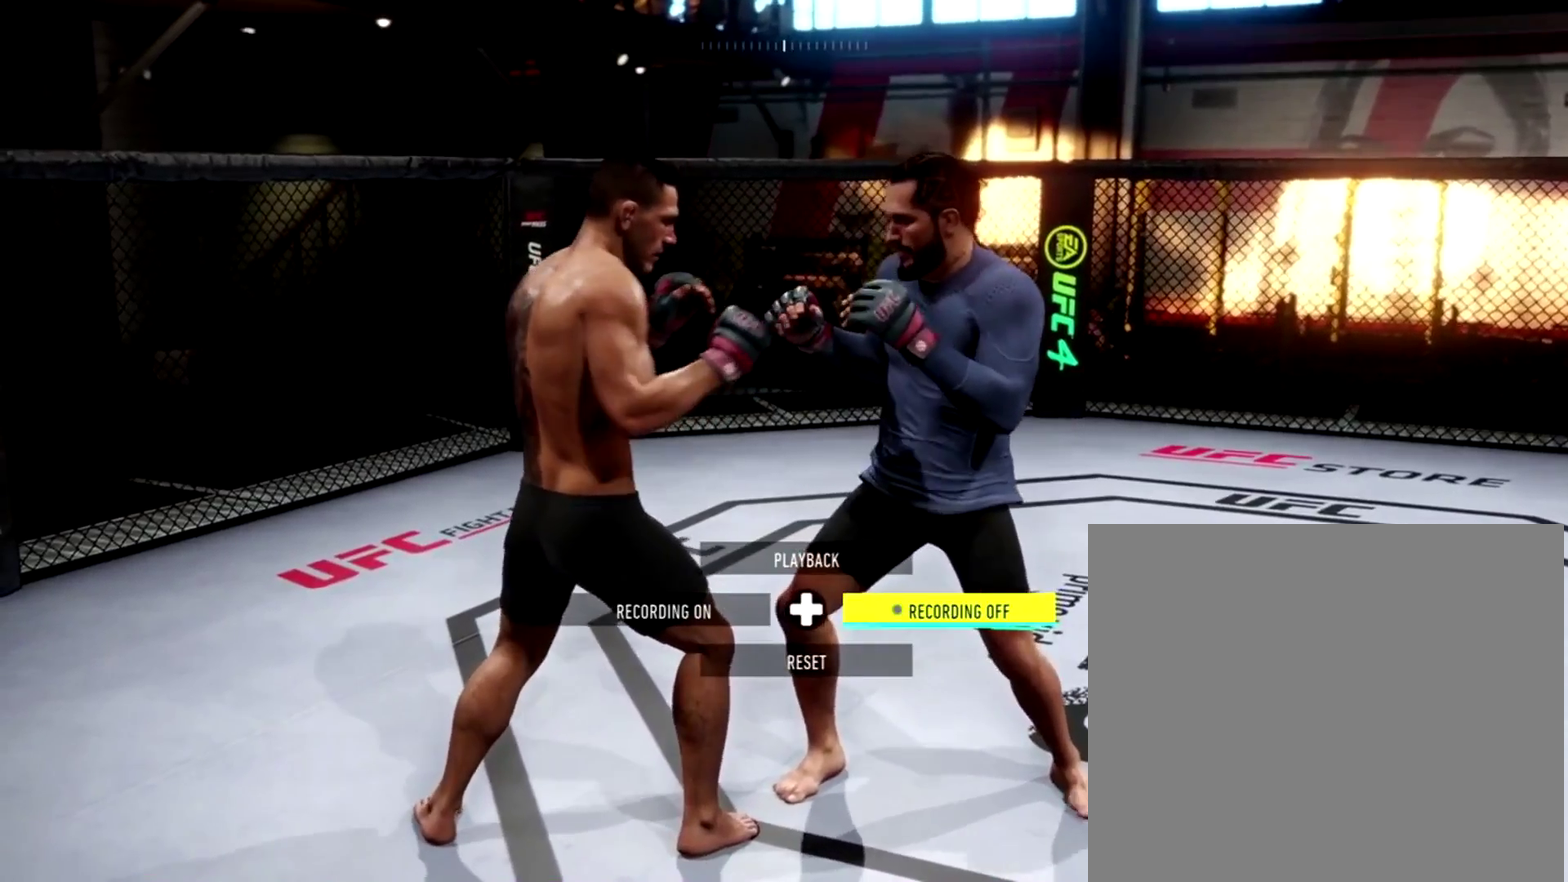
{"dt_ms": 500, "buttons": [], "left_stick": "center", "right_stick": "center", "events": []}
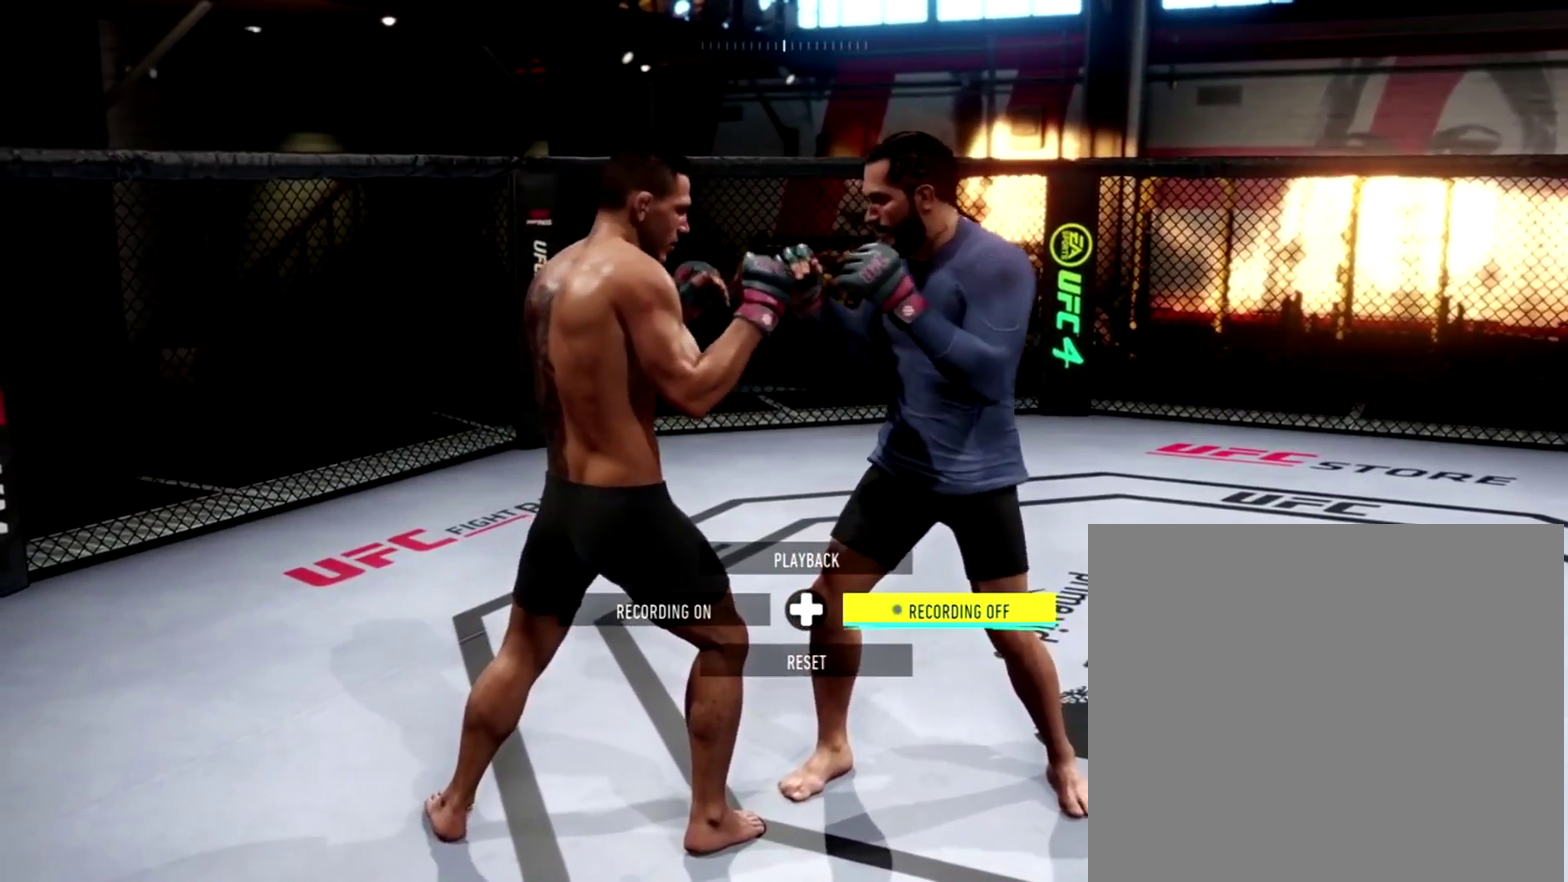
{"dt_ms": 401, "buttons": [], "left_stick": "center", "right_stick": "center", "events": []}
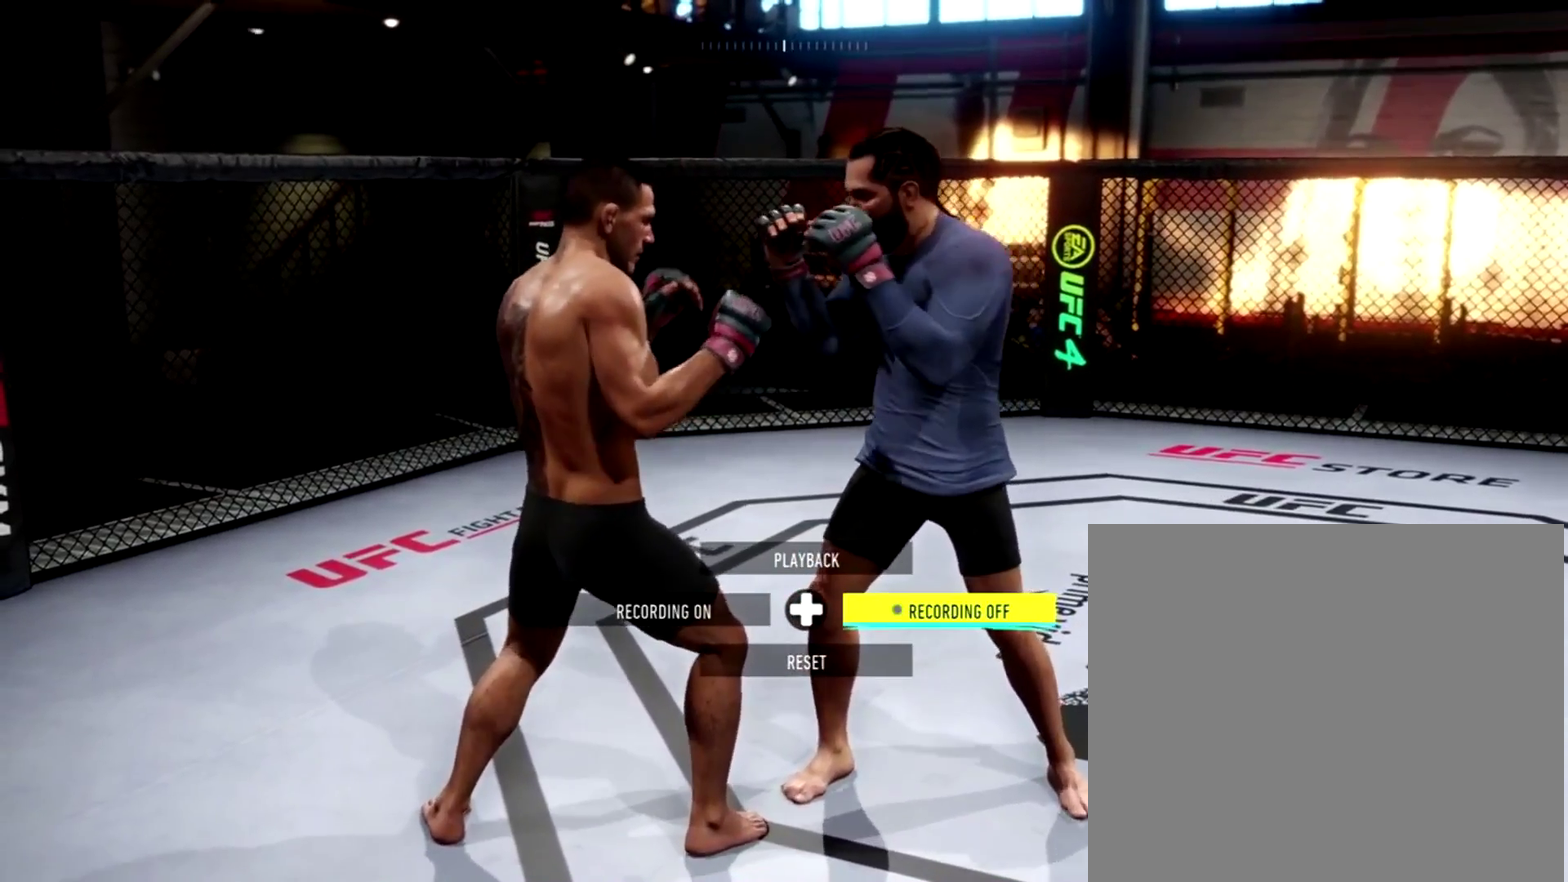
{"dt_ms": 600, "buttons": ["R2", "DPAD_UP"], "left_stick": "center", "right_stick": "center", "events": [[217, "R2", "down"], [517, "DPAD_UP", "down"]]}
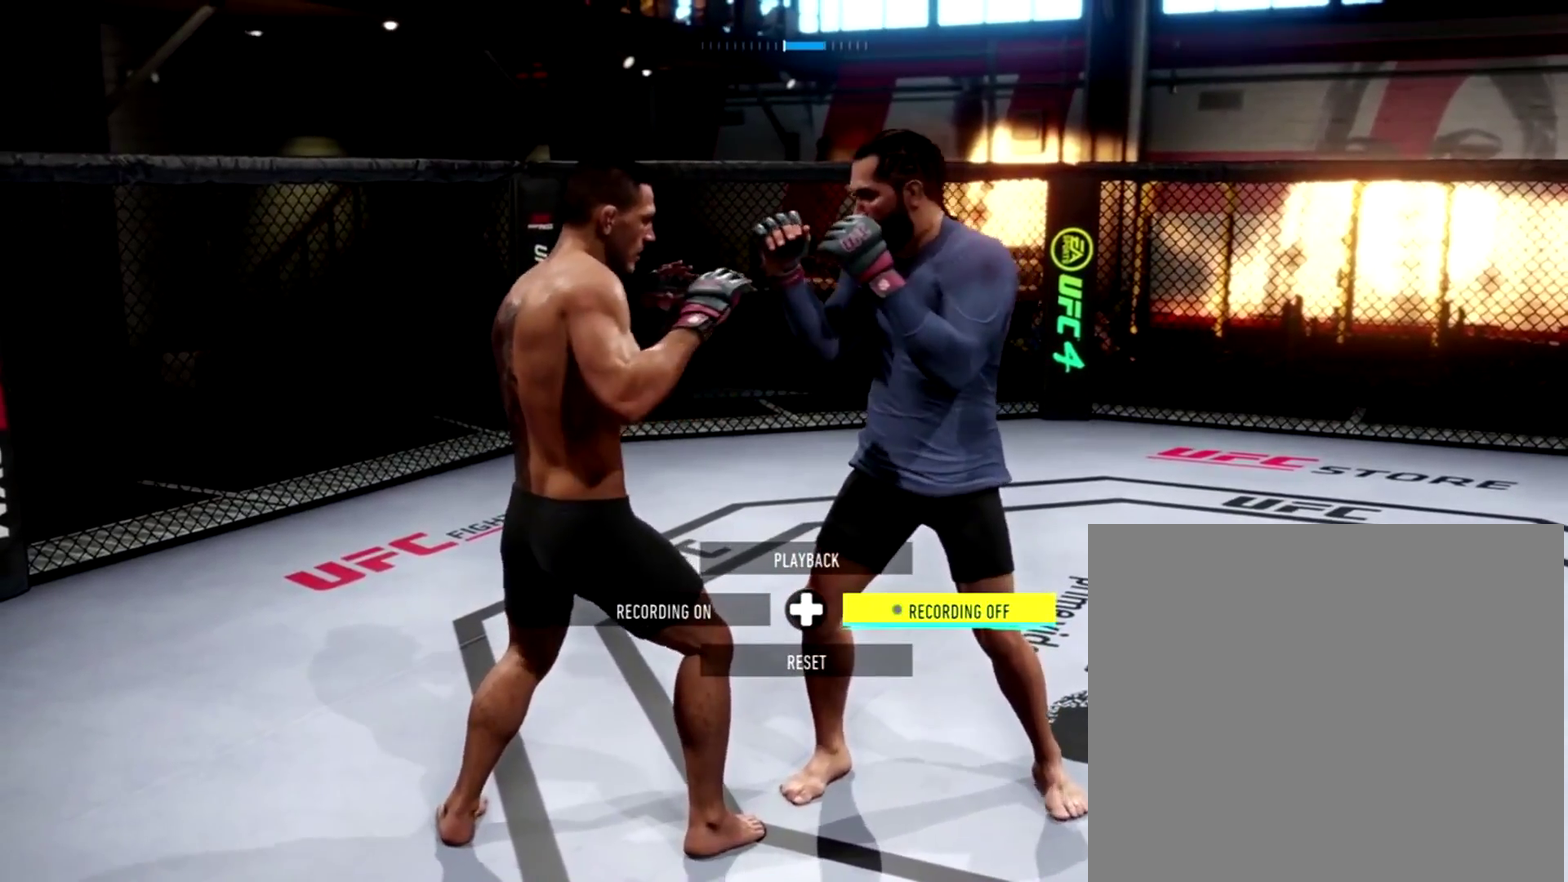
{"dt_ms": 501, "buttons": ["L2", "R2"], "left_stick": "center", "right_stick": "center", "events": [[17, "DPAD_UP", "up"], [351, "L2", "down"]]}
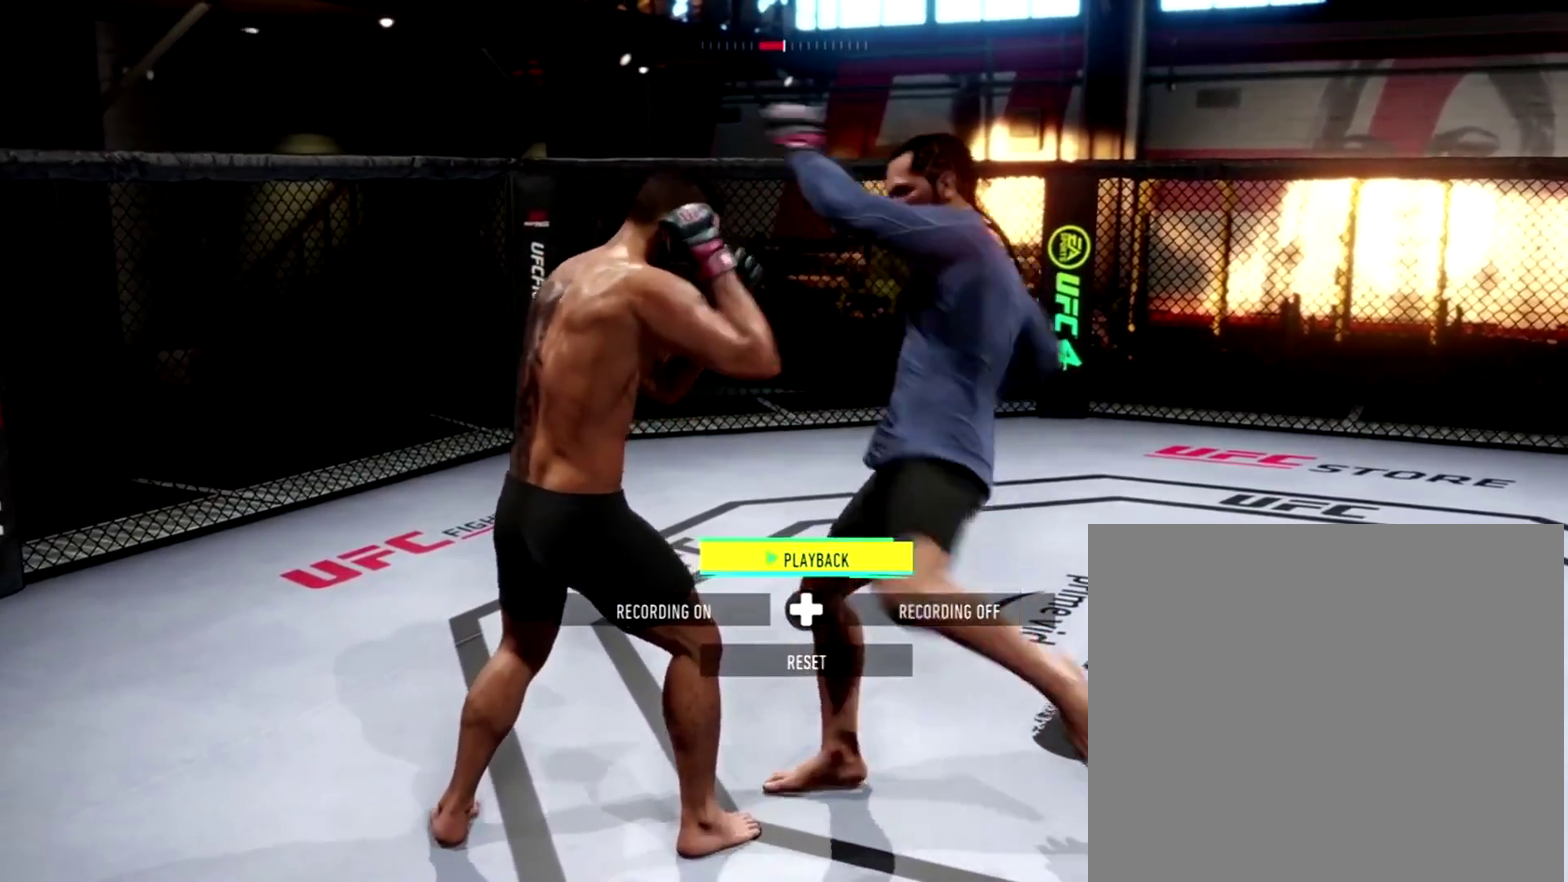
{"dt_ms": 500, "buttons": ["R2"], "left_stick": "center", "right_stick": "center", "events": [[83, "L2", "up"]]}
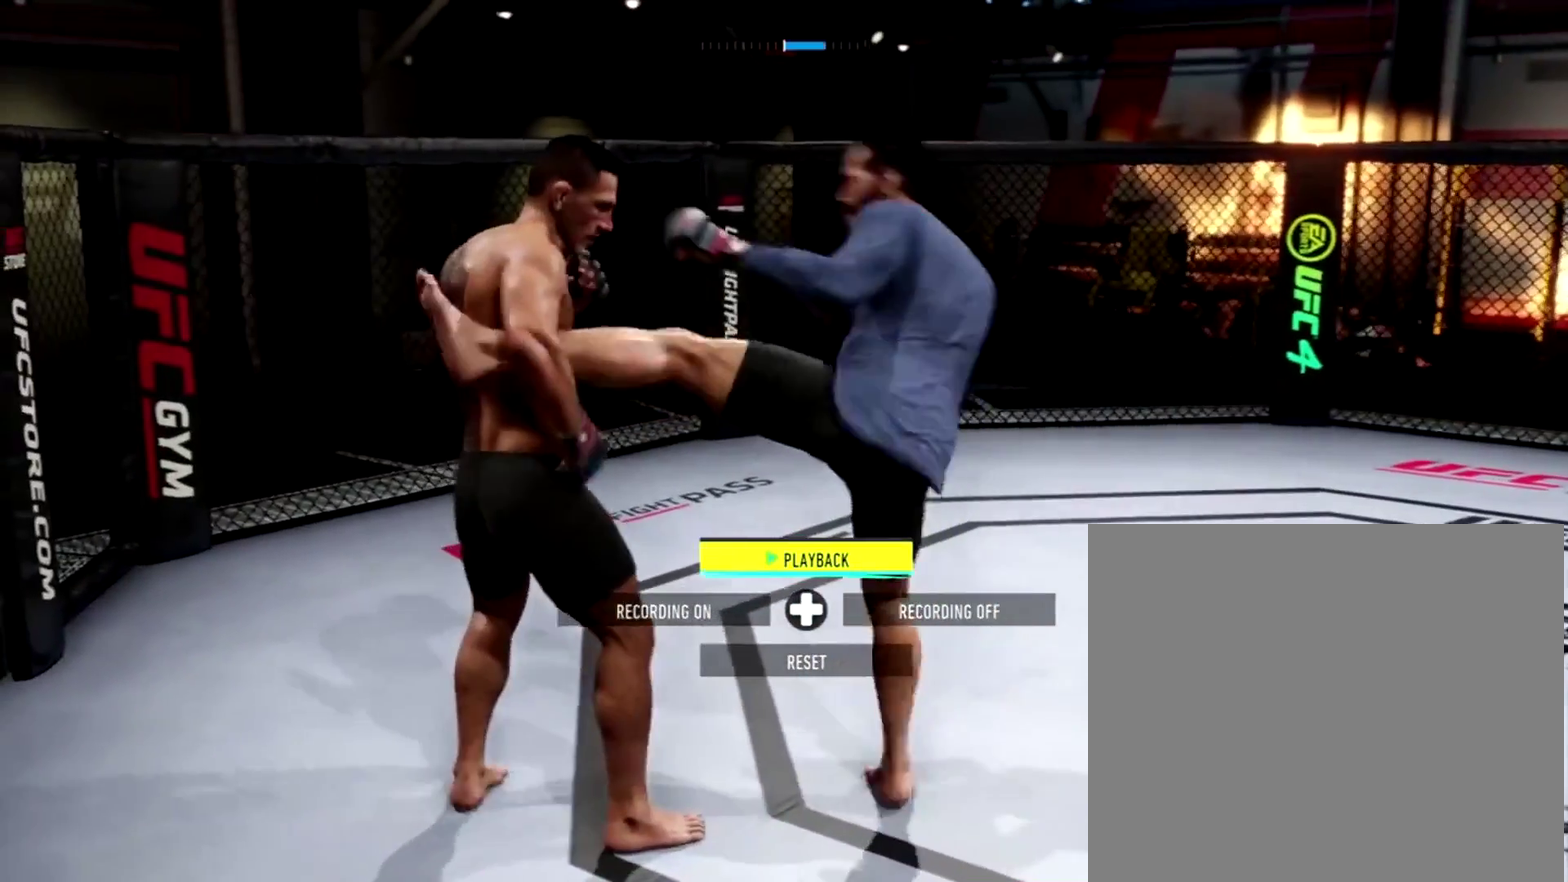
{"dt_ms": 501, "buttons": ["R2"], "left_stick": "right", "right_stick": "center", "events": [[384, "left_stick", "right"]]}
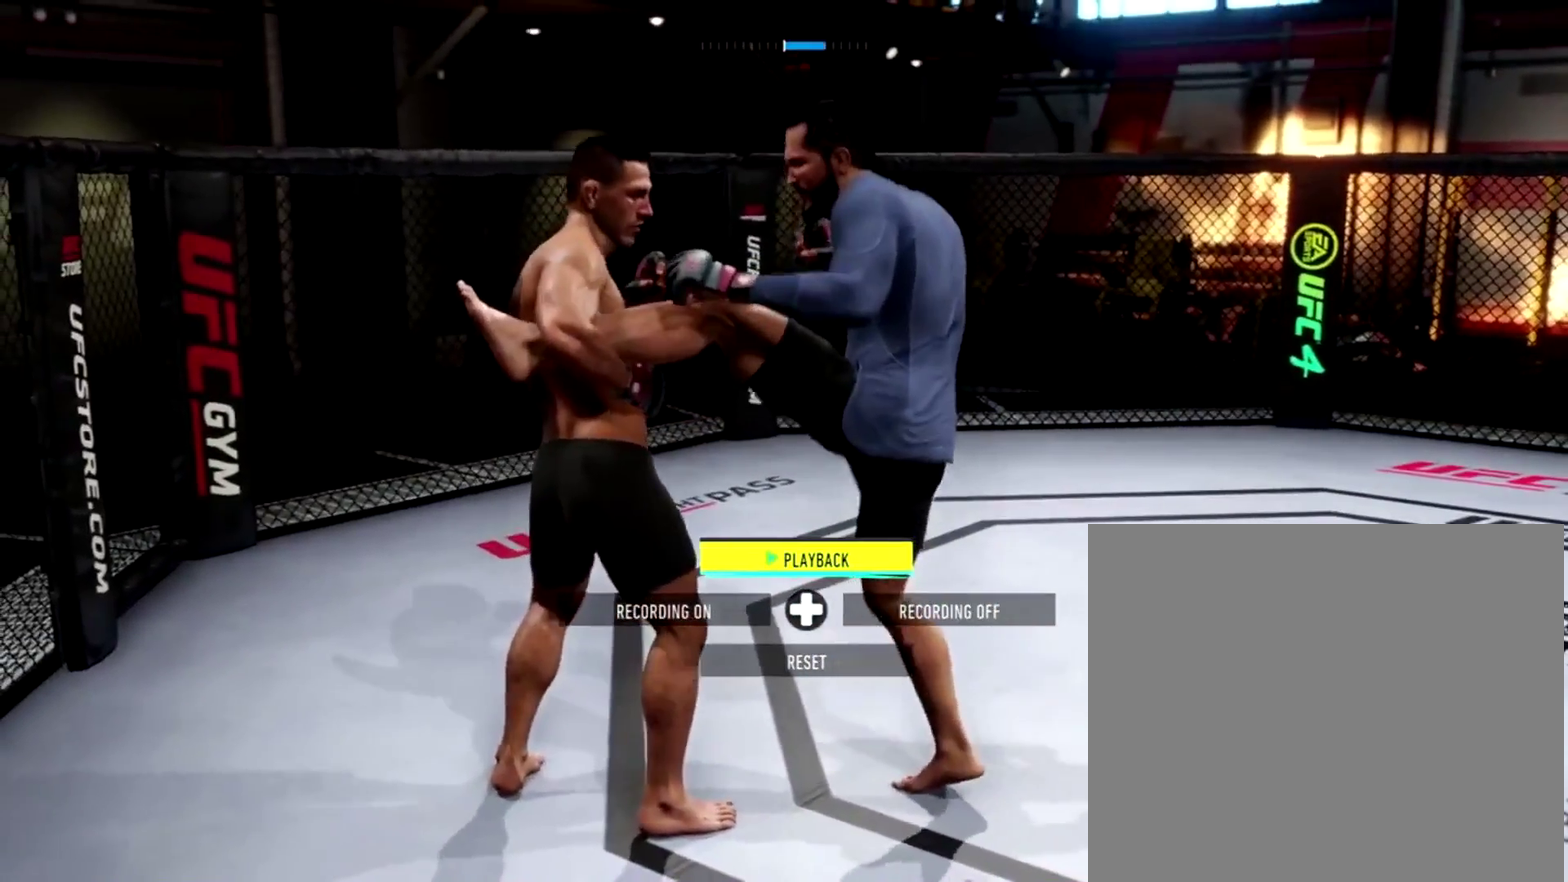
{"dt_ms": 500, "buttons": ["R2"], "left_stick": "right", "right_stick": "center", "events": []}
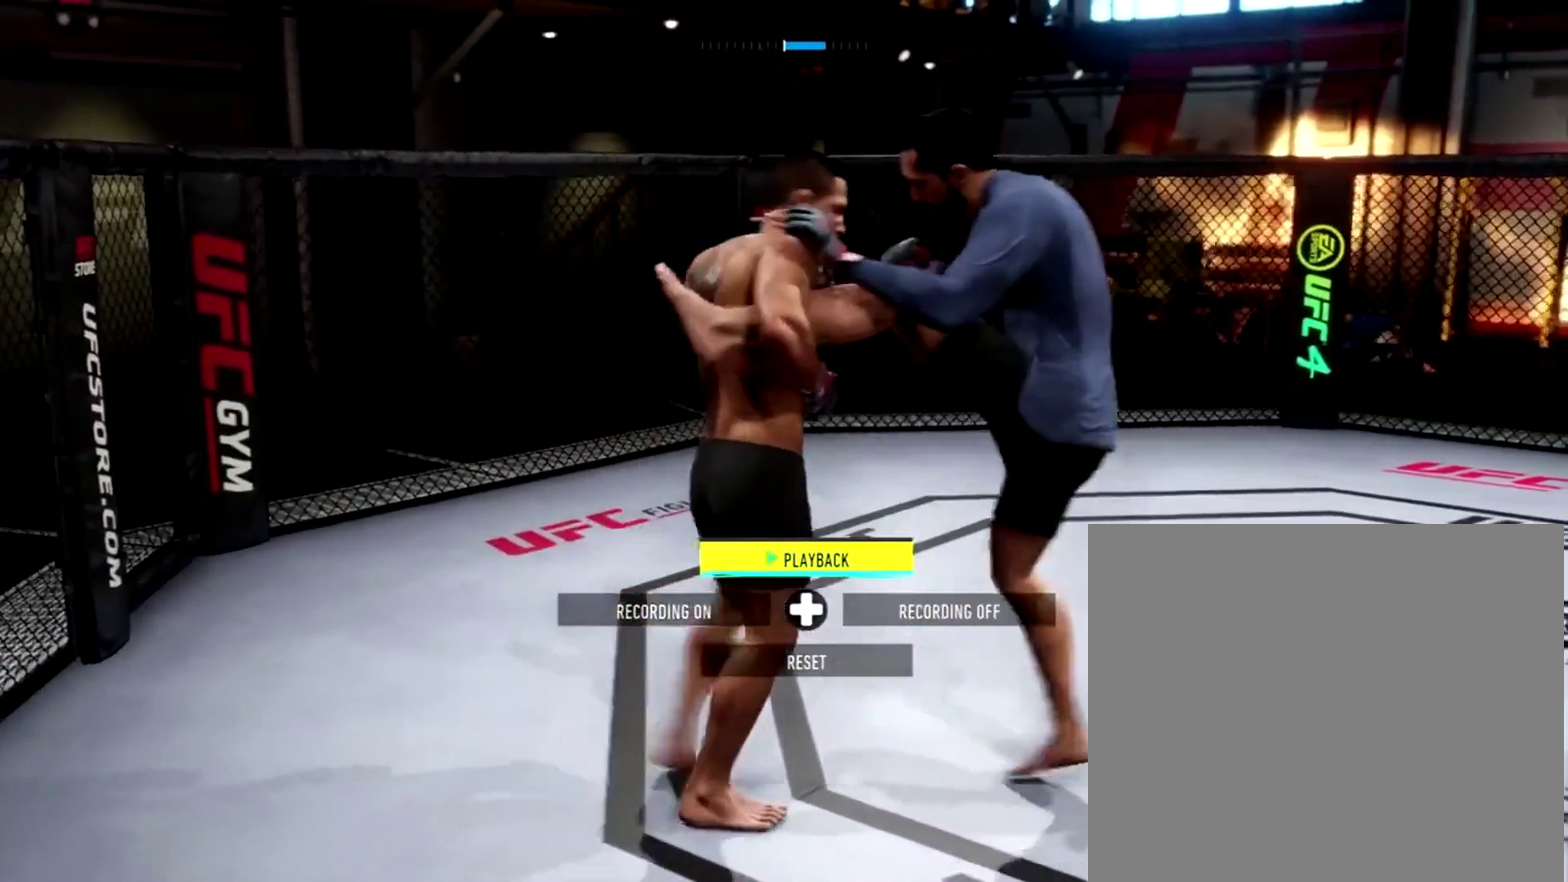
{"dt_ms": 401, "buttons": ["X", "R2"], "left_stick": "right", "right_stick": "center", "events": [[84, "X", "down"]]}
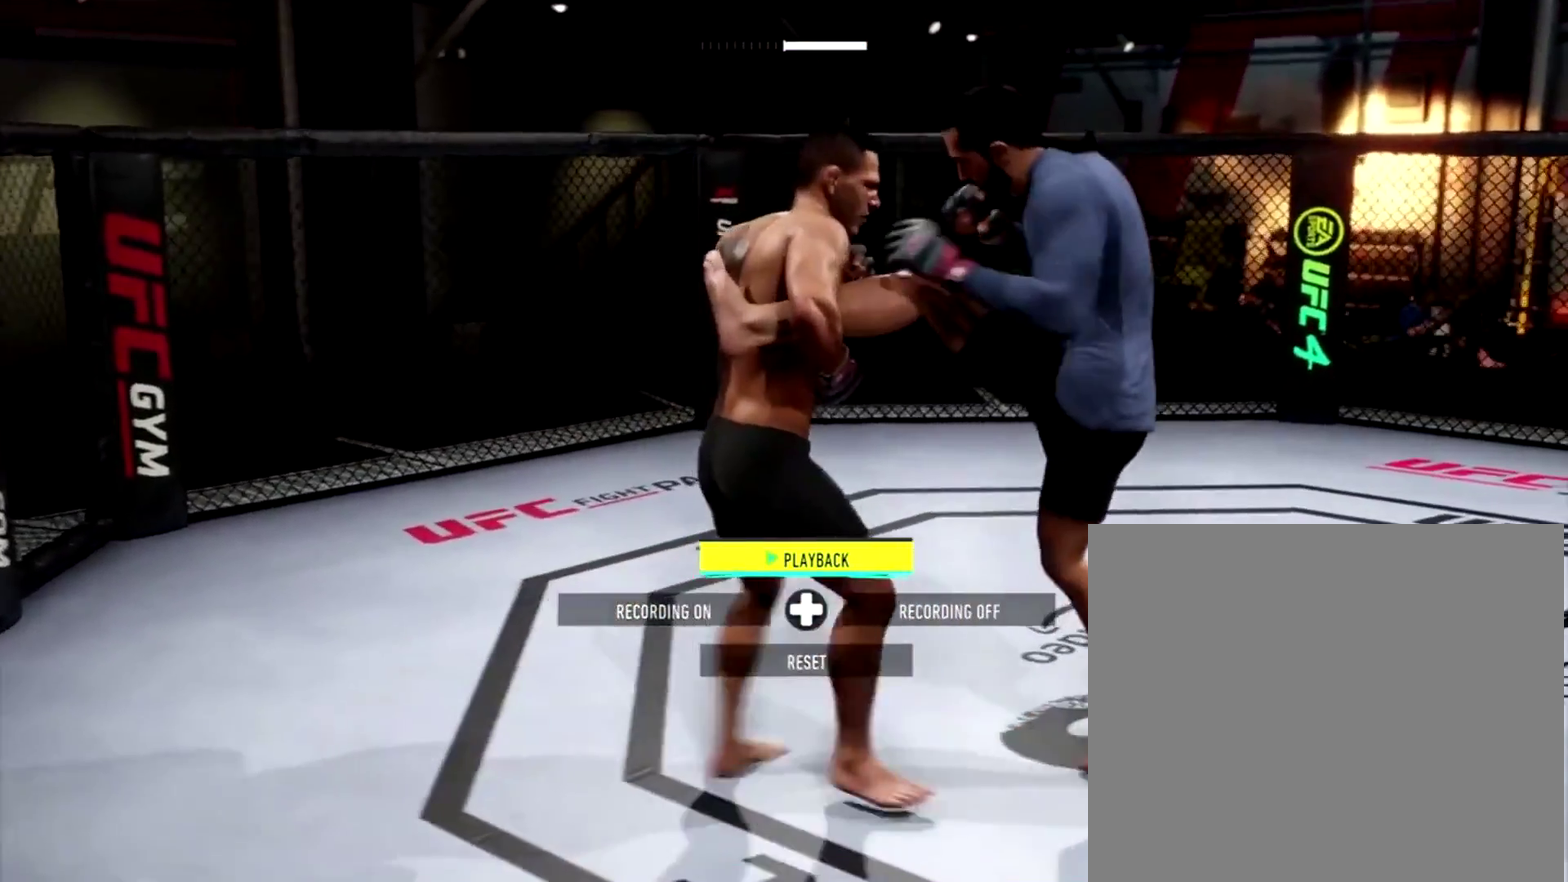
{"dt_ms": 600, "buttons": ["X", "R2"], "left_stick": "center", "right_stick": "center", "events": [[584, "left_stick", "center"]]}
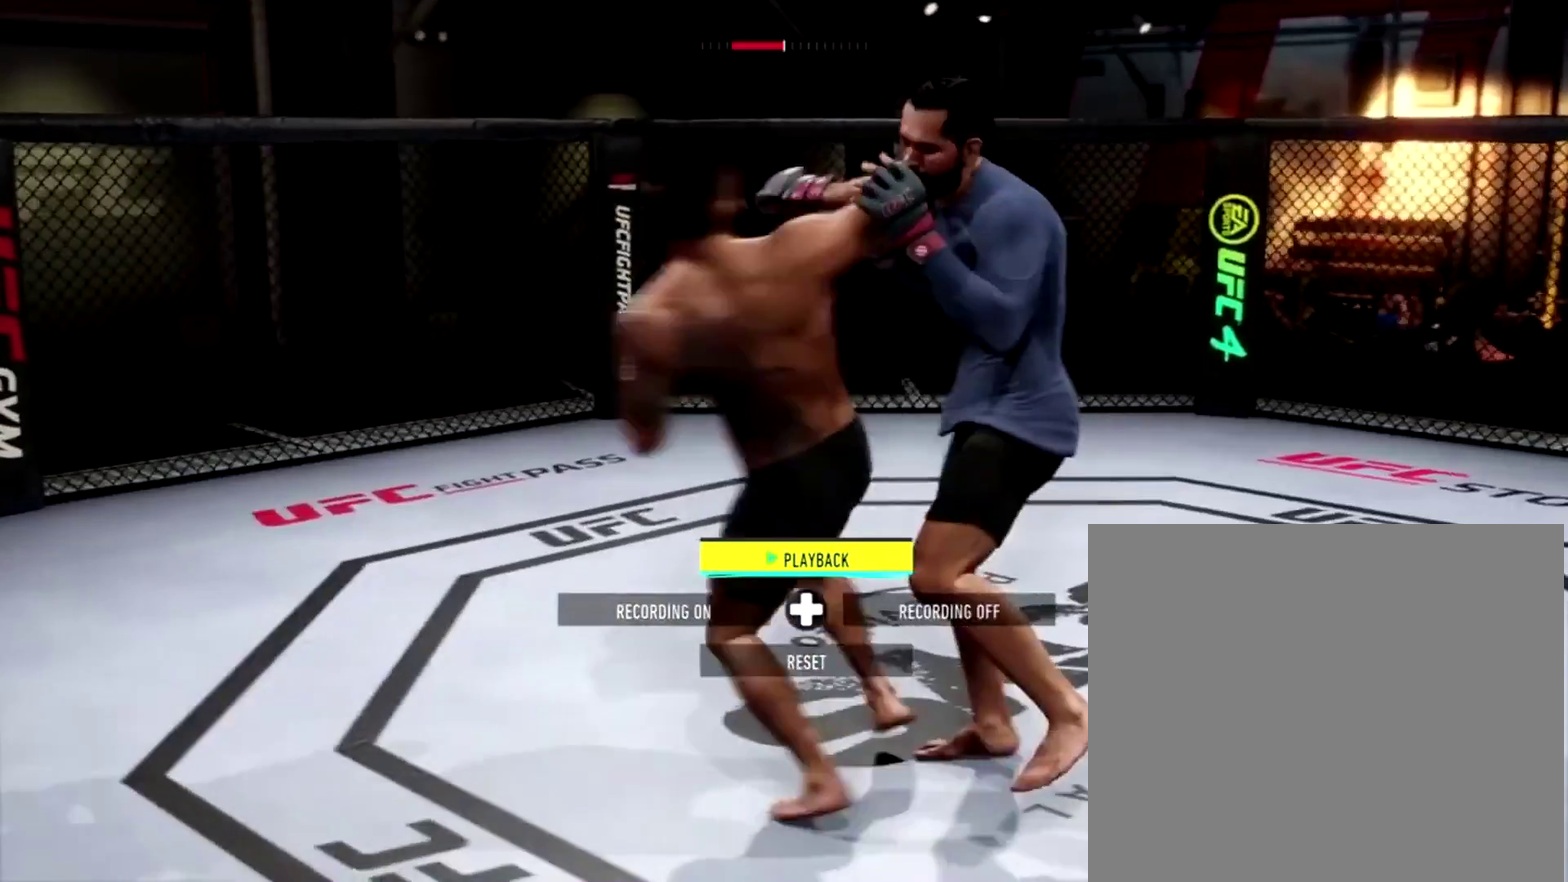
{"dt_ms": 401, "buttons": [], "left_stick": "center", "right_stick": "center", "events": [[17, "X", "up"], [84, "R2", "up"], [284, "DPAD_RIGHT", "down"], [384, "DPAD_RIGHT", "up"]]}
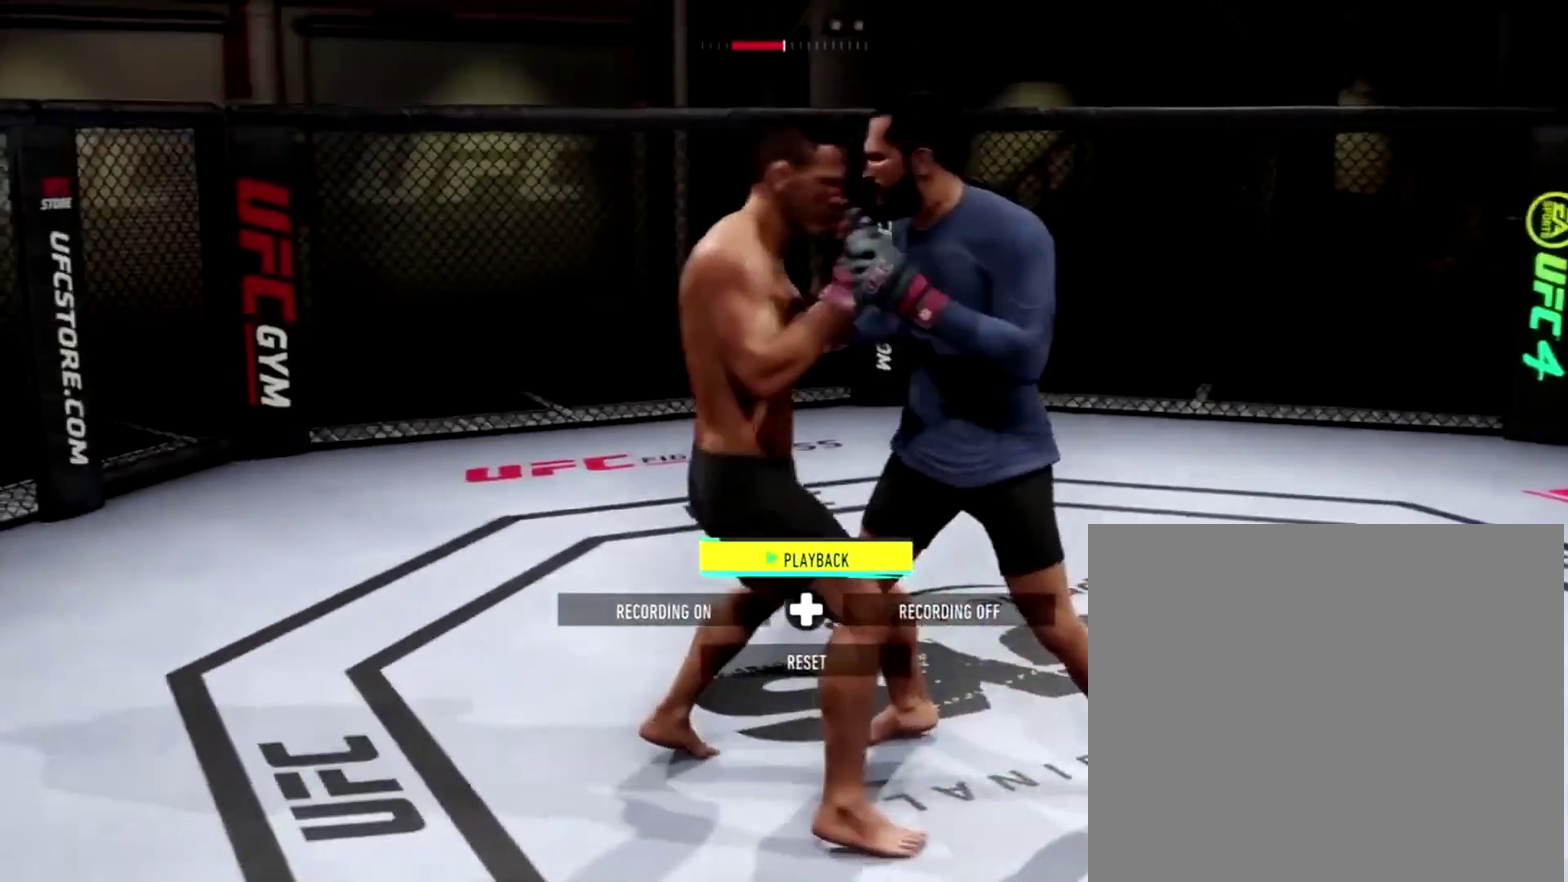
{"dt_ms": 600, "buttons": [], "left_stick": "left", "right_stick": "center", "events": [[317, "left_stick", "left"]]}
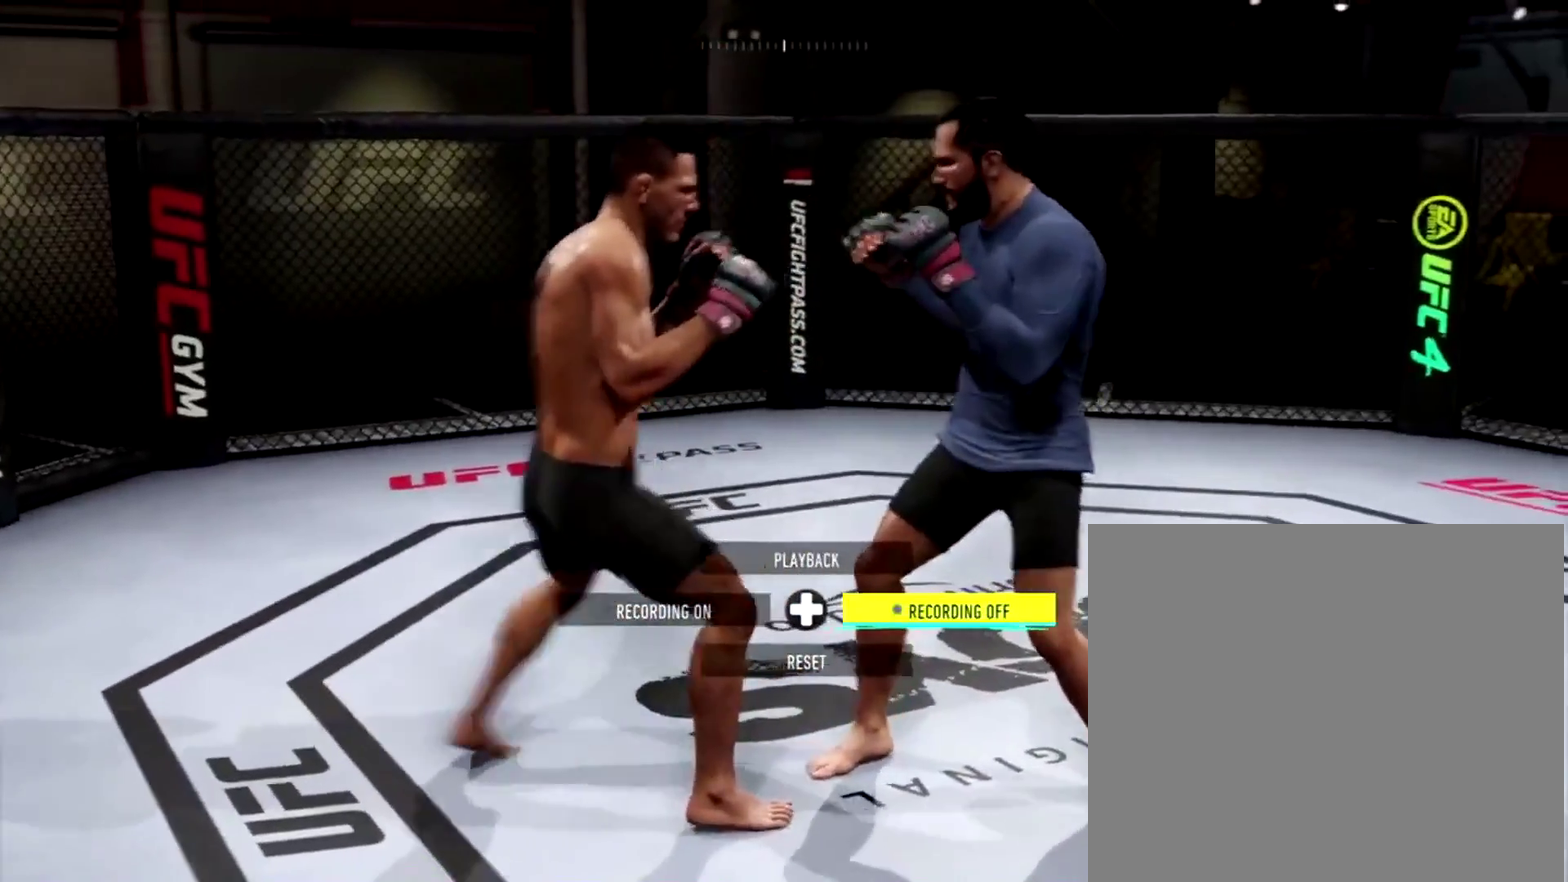
{"dt_ms": 401, "buttons": [], "left_stick": "up-right", "right_stick": "center", "events": [[84, "left_stick", "up-left"], [251, "left_stick", "up"], [384, "left_stick", "up-right"]]}
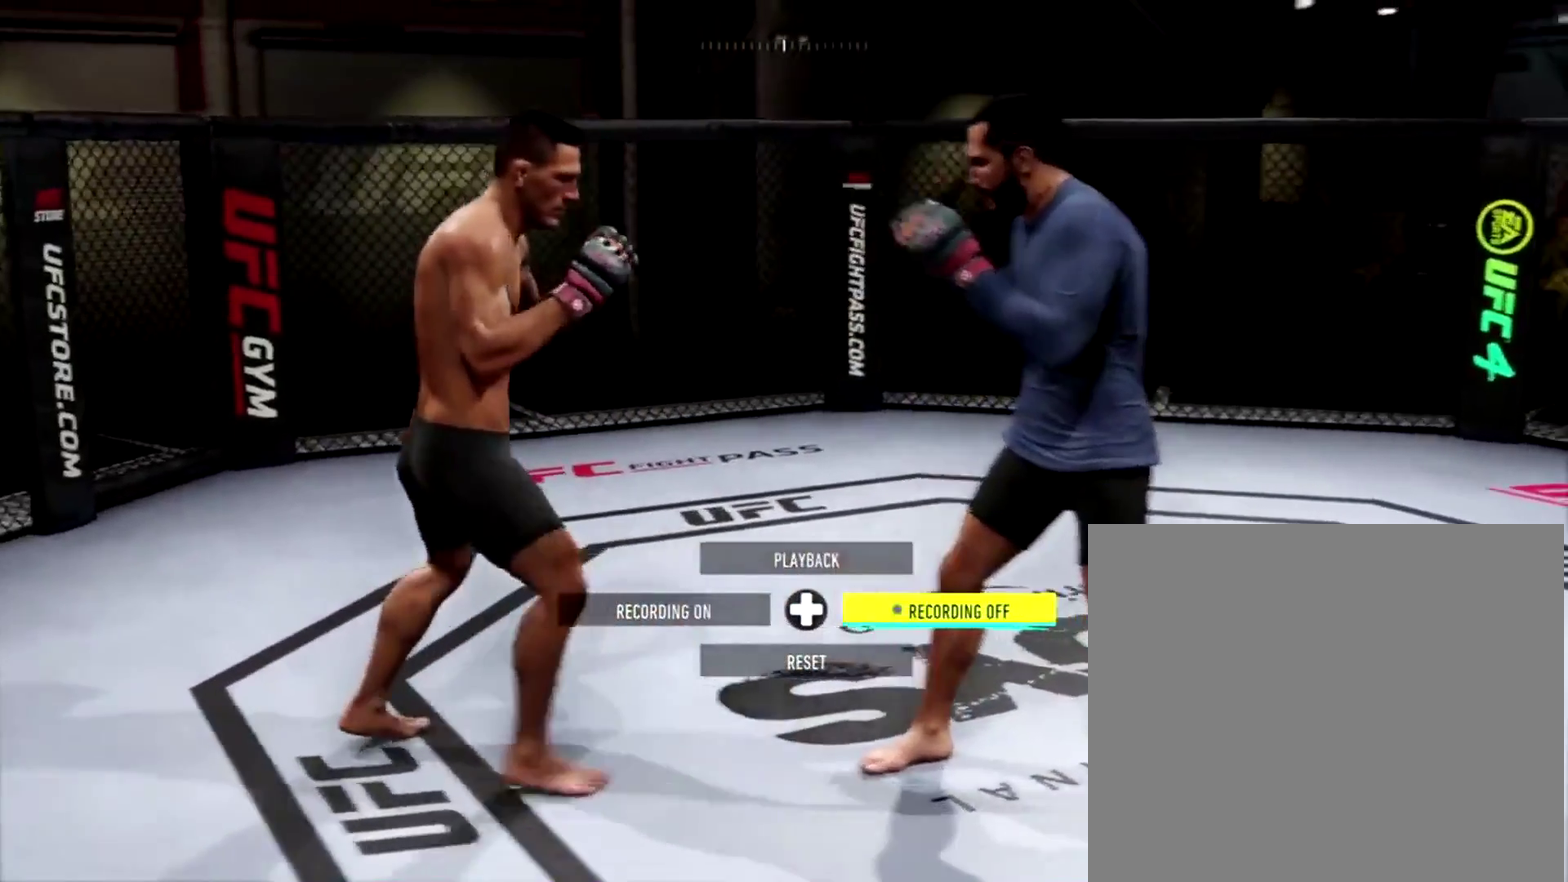
{"dt_ms": 600, "buttons": [], "left_stick": "right", "right_stick": "center", "events": [[517, "left_stick", "right"]]}
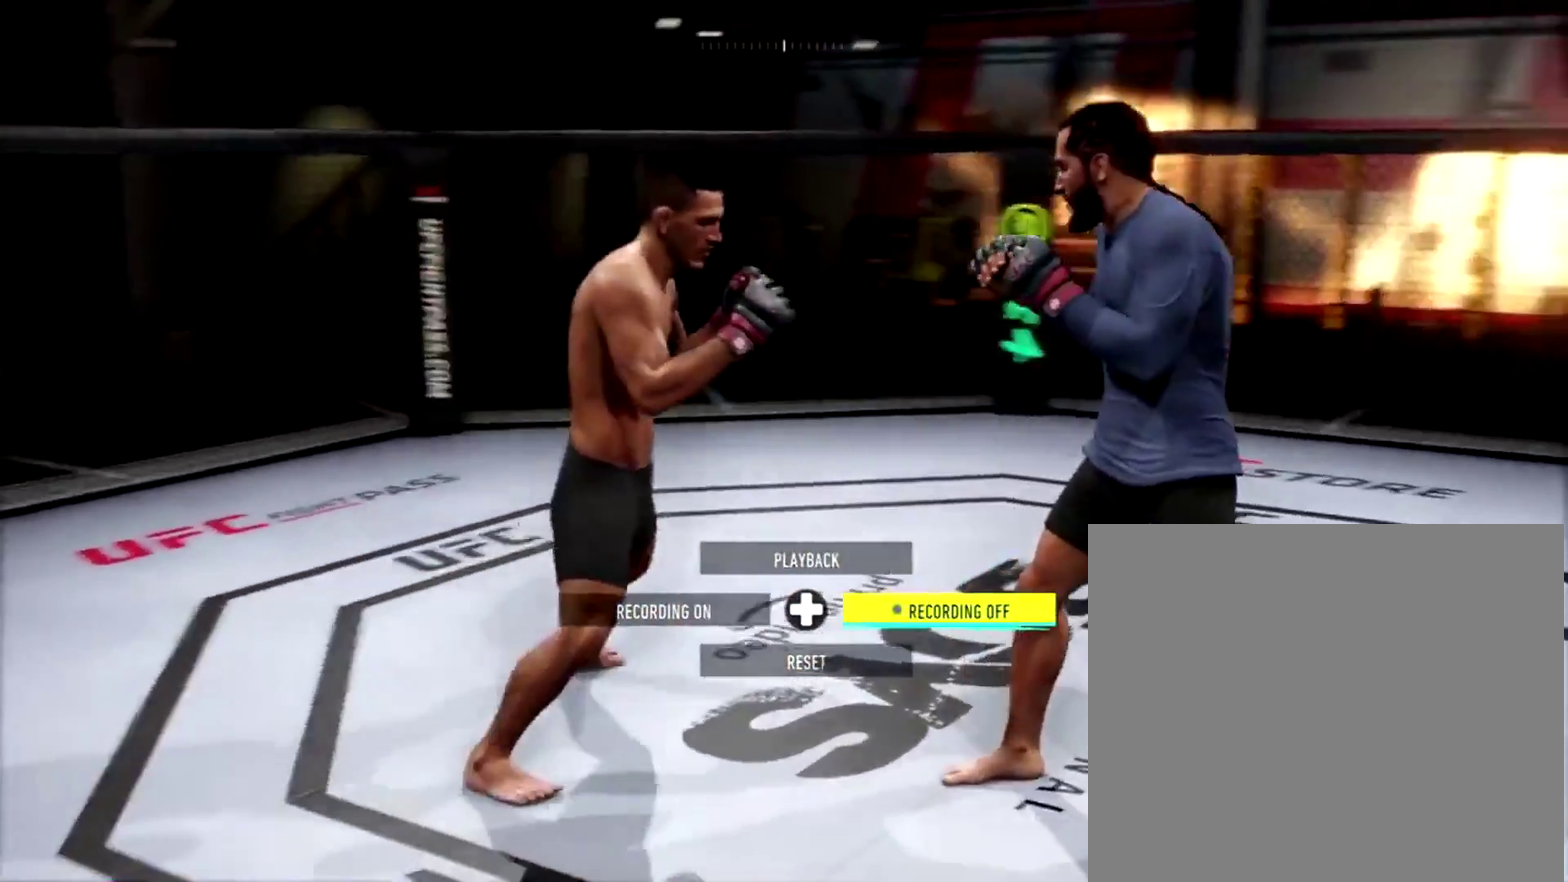
{"dt_ms": 301, "buttons": [], "left_stick": "down", "right_stick": "center", "events": [[84, "left_stick", "center"], [217, "left_stick", "down"]]}